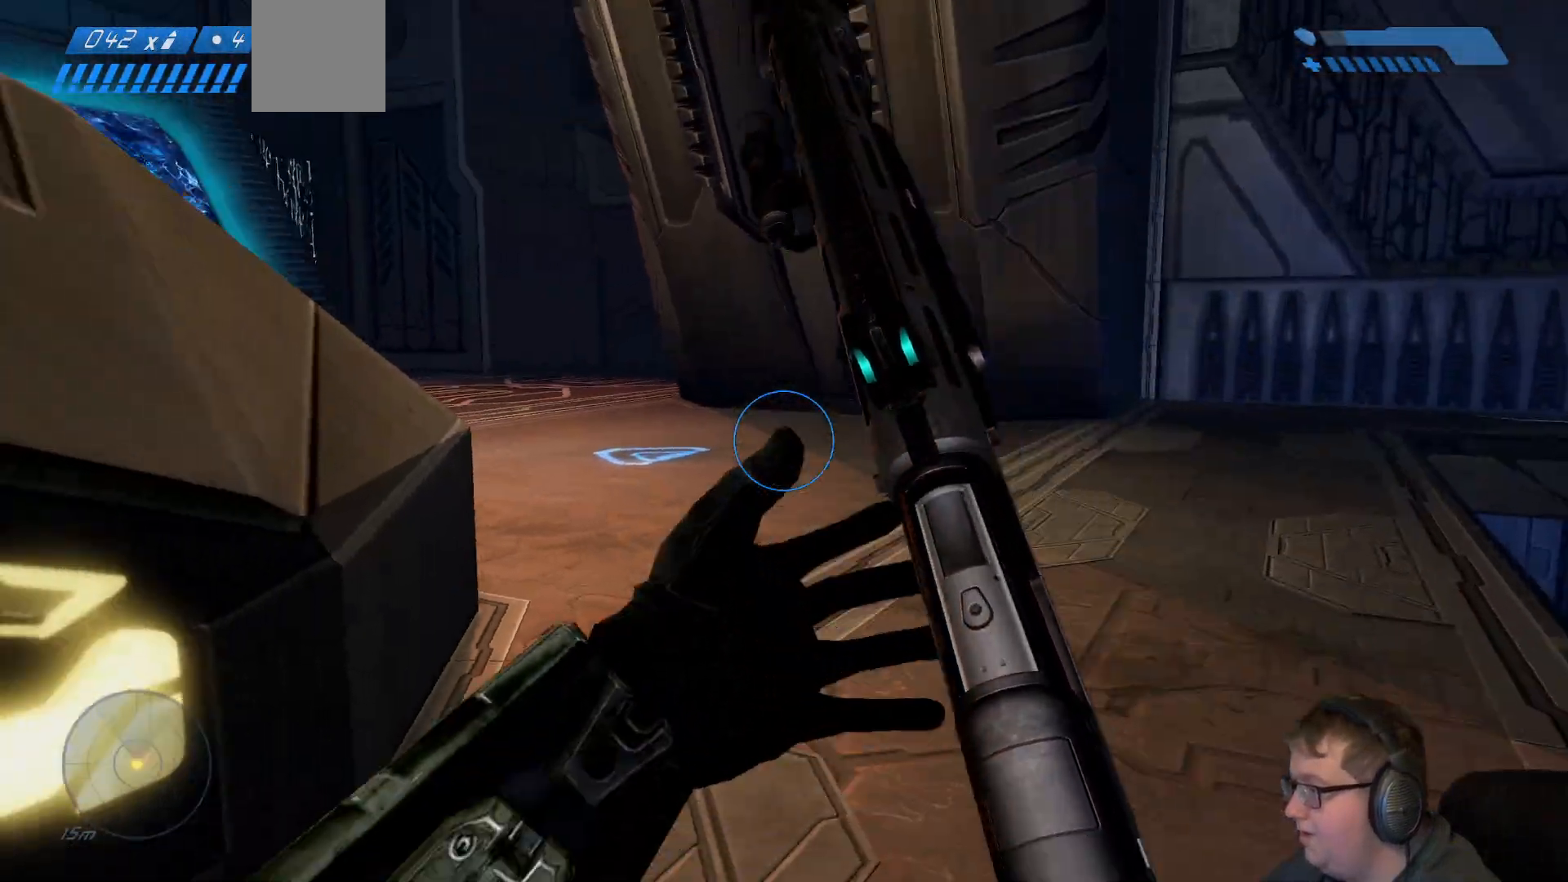
Gameplay with a controller (Xbox layout); each line is a JSON object with the inputs held at the frame after it (dt_ms = milliseconds from this image to that frame). "events" lists button and stick changes between this image and that frame as [ms after this image, input, new state], when the widget could be followed in between. Not read: L3 R3.
{"dt_ms": 500, "buttons": [], "left_stick": "up-right", "right_stick": "center", "events": [[283, "right_stick", "center"]]}
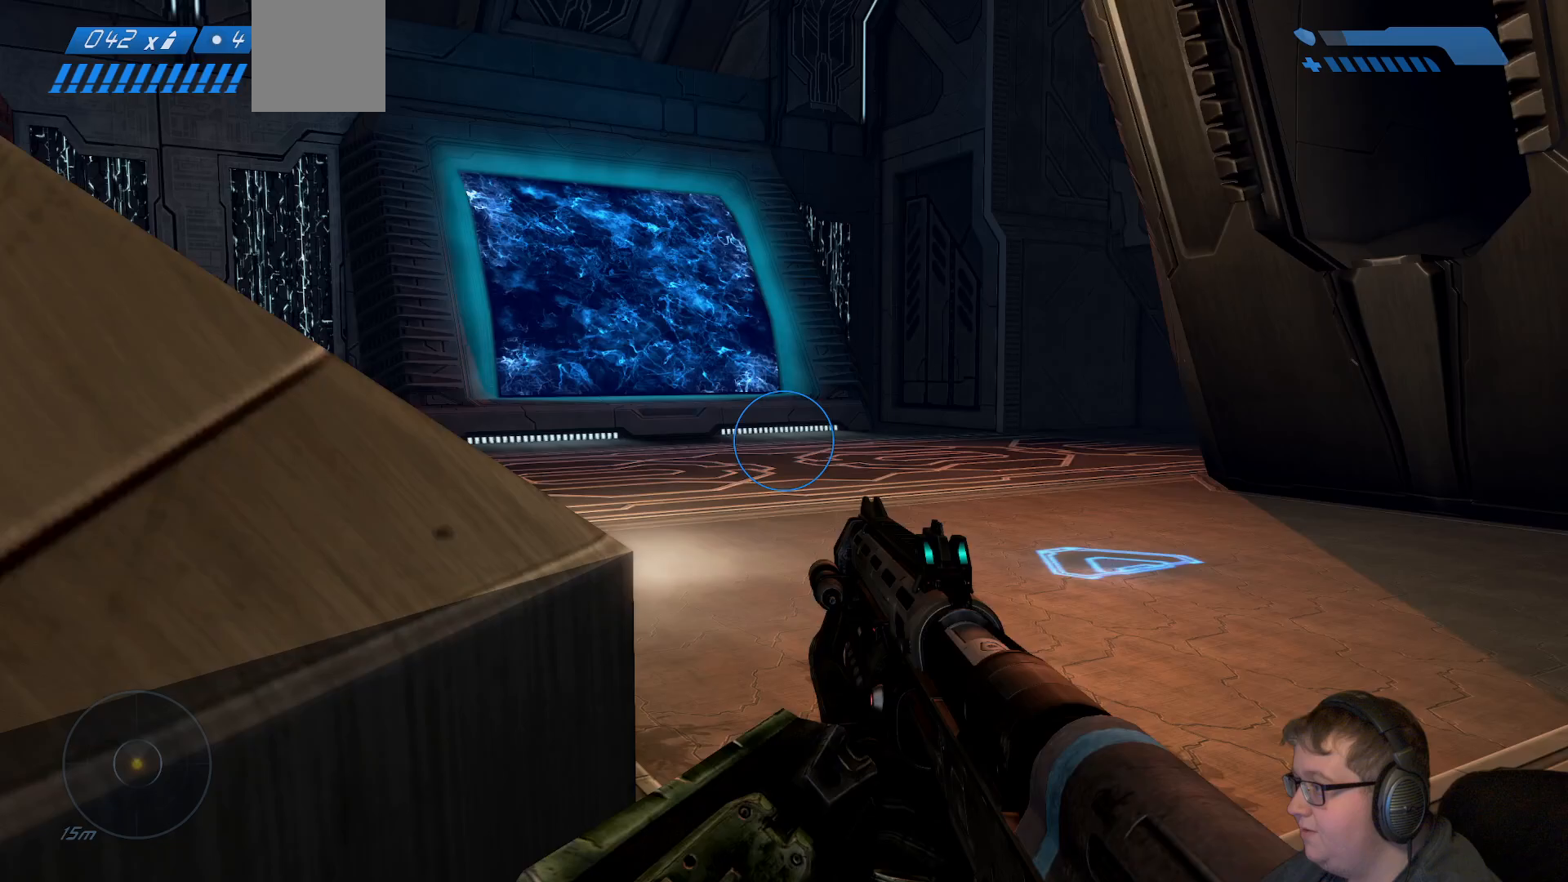
{"dt_ms": 500, "buttons": [], "left_stick": "up-right", "right_stick": "left", "events": [[83, "right_stick", "left"]]}
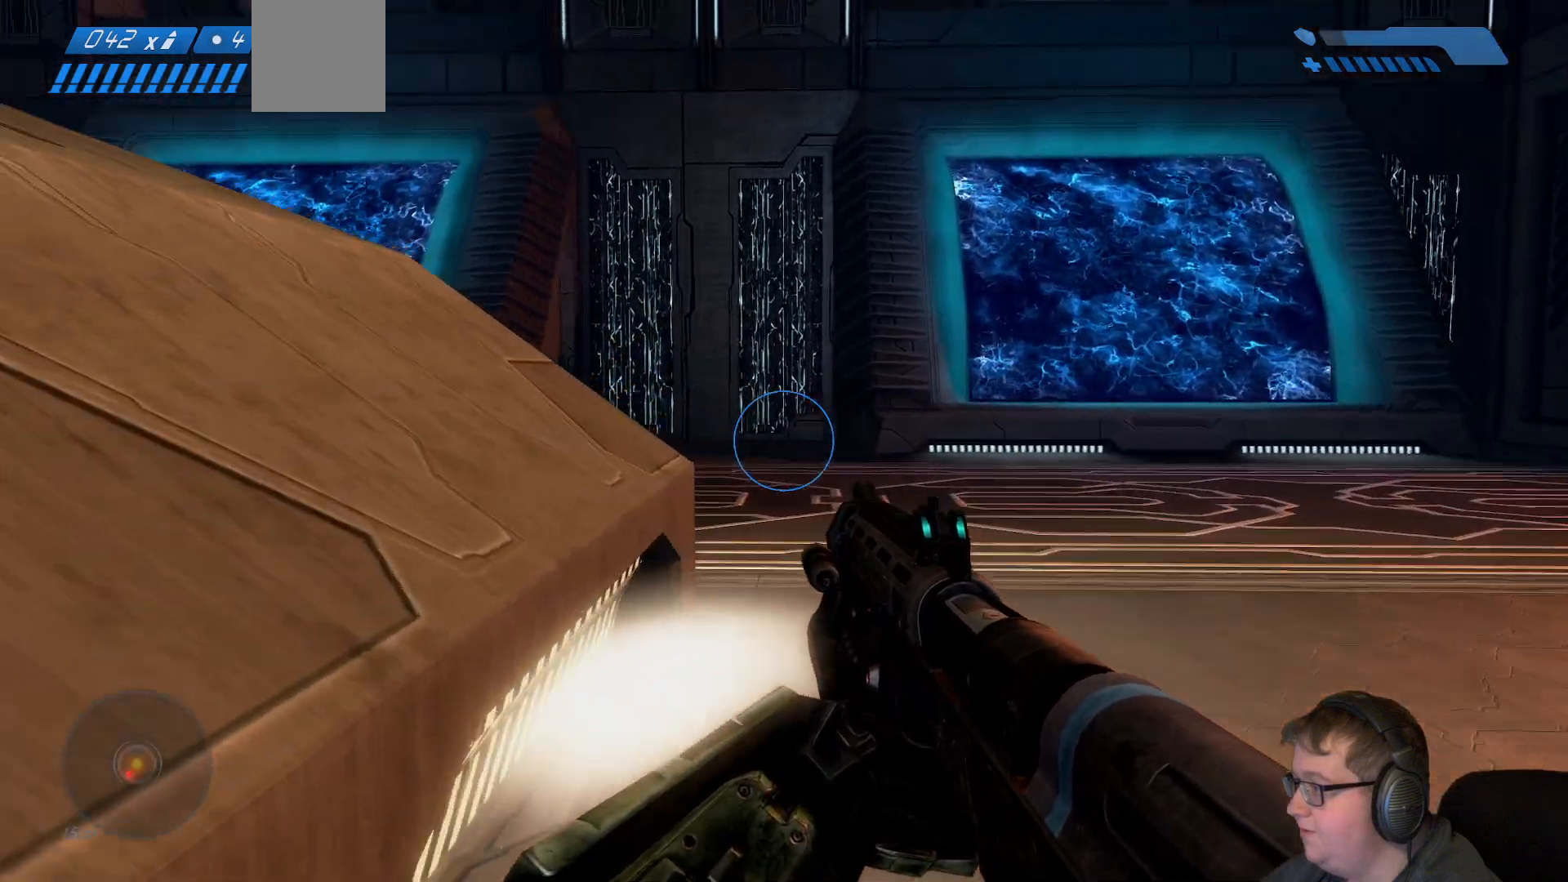
{"dt_ms": 500, "buttons": [], "left_stick": "up-left", "right_stick": "right", "events": [[100, "right_stick", "center"], [250, "right_stick", "right"], [267, "left_stick", "up"], [417, "left_stick", "up-left"]]}
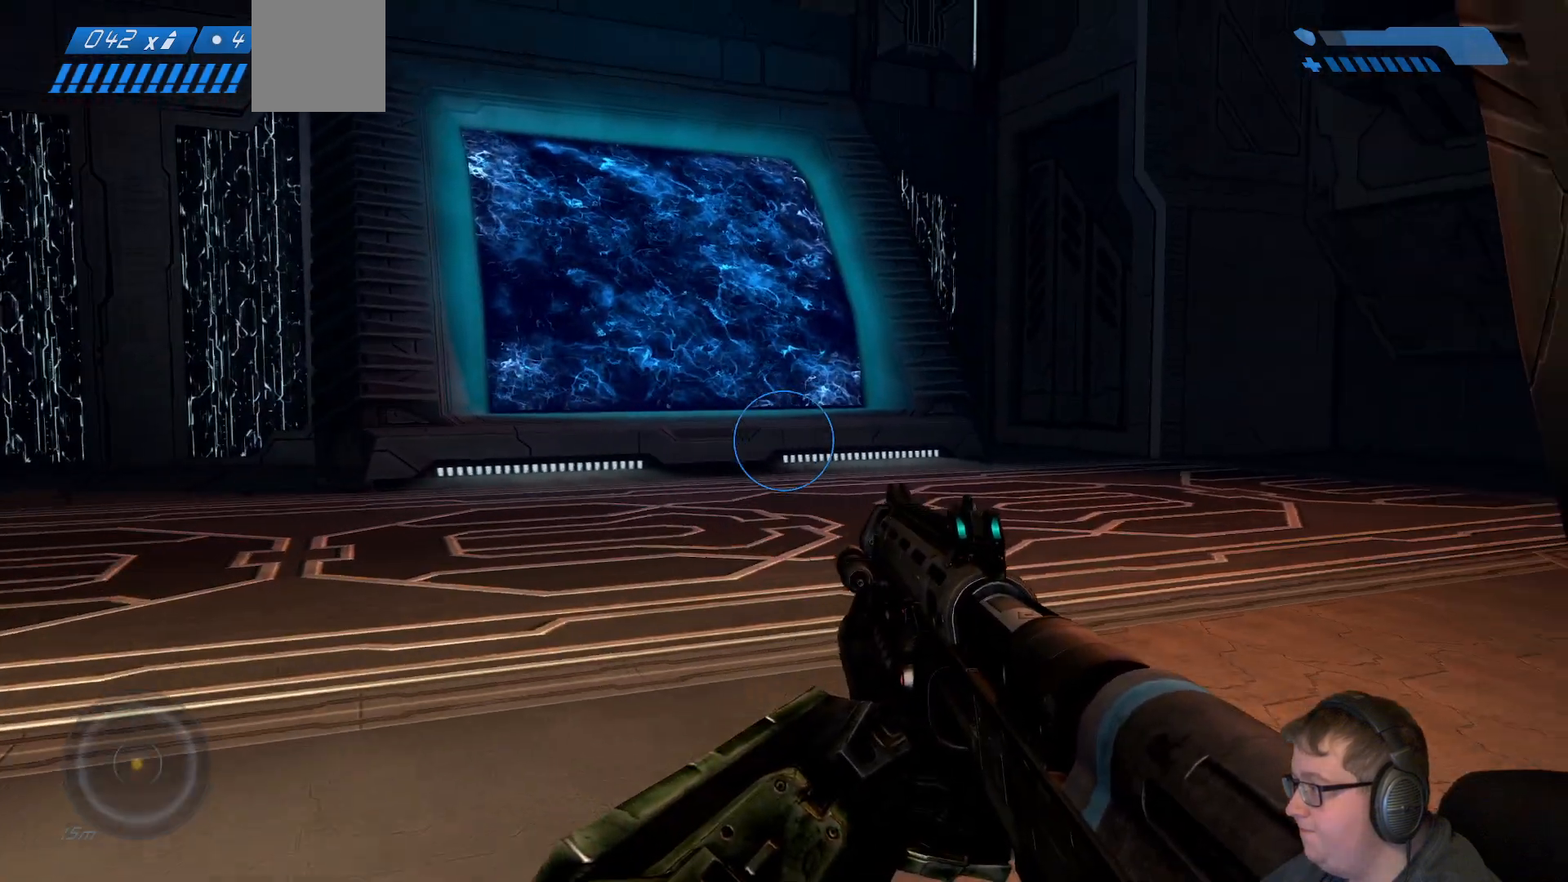
{"dt_ms": 500, "buttons": [], "left_stick": "up", "right_stick": "left", "events": [[50, "right_stick", "center"], [267, "right_stick", "left"], [333, "left_stick", "up"]]}
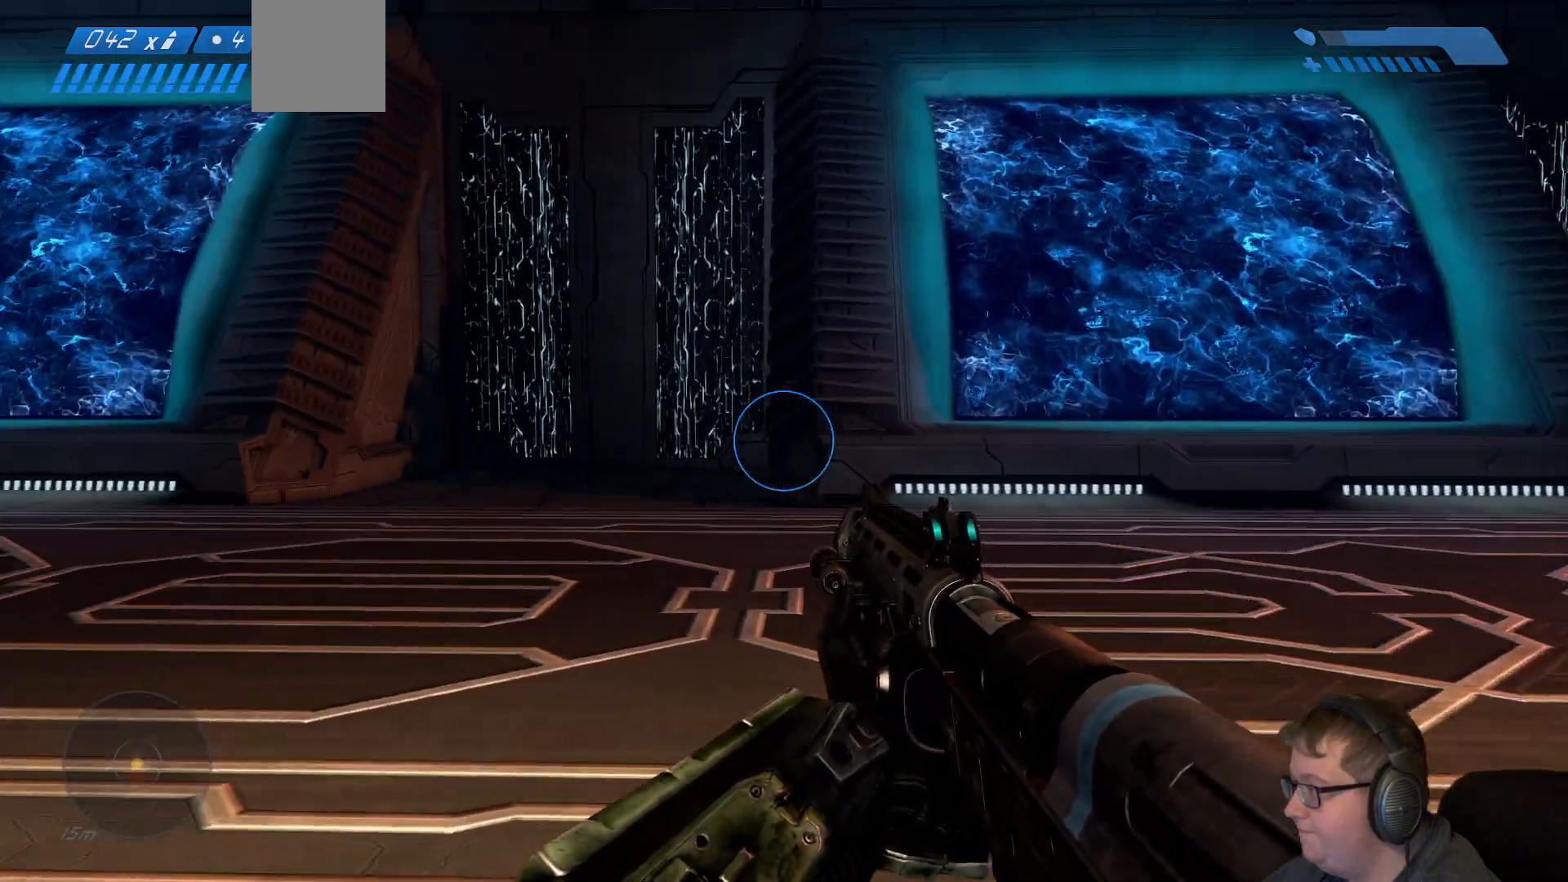
{"dt_ms": 500, "buttons": [], "left_stick": "up", "right_stick": "center", "events": [[450, "right_stick", "center"]]}
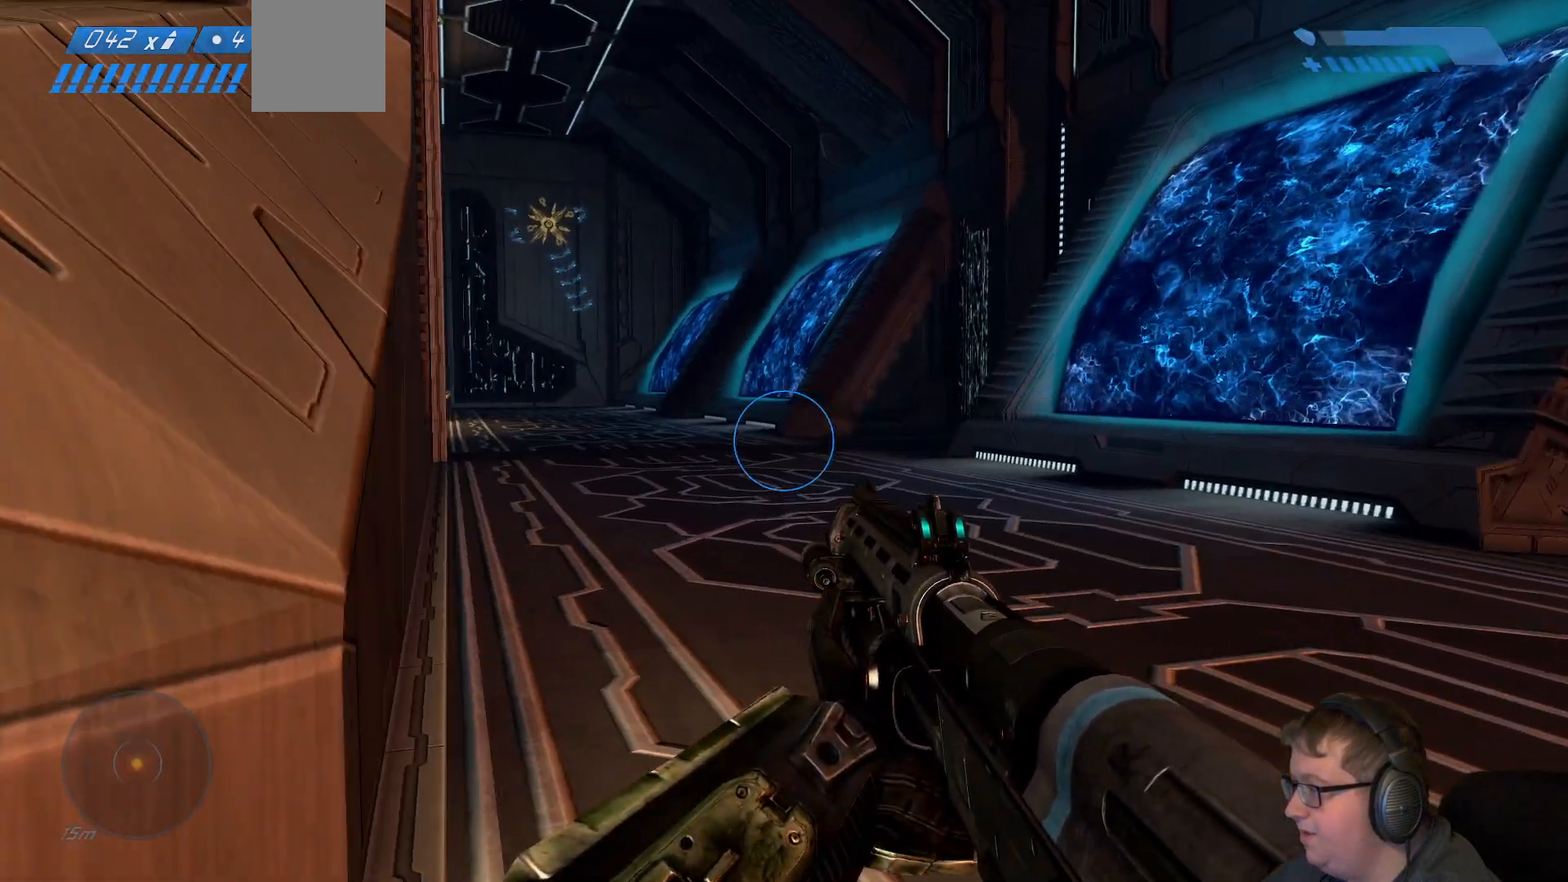
{"dt_ms": 500, "buttons": [], "left_stick": "up", "right_stick": "center", "events": []}
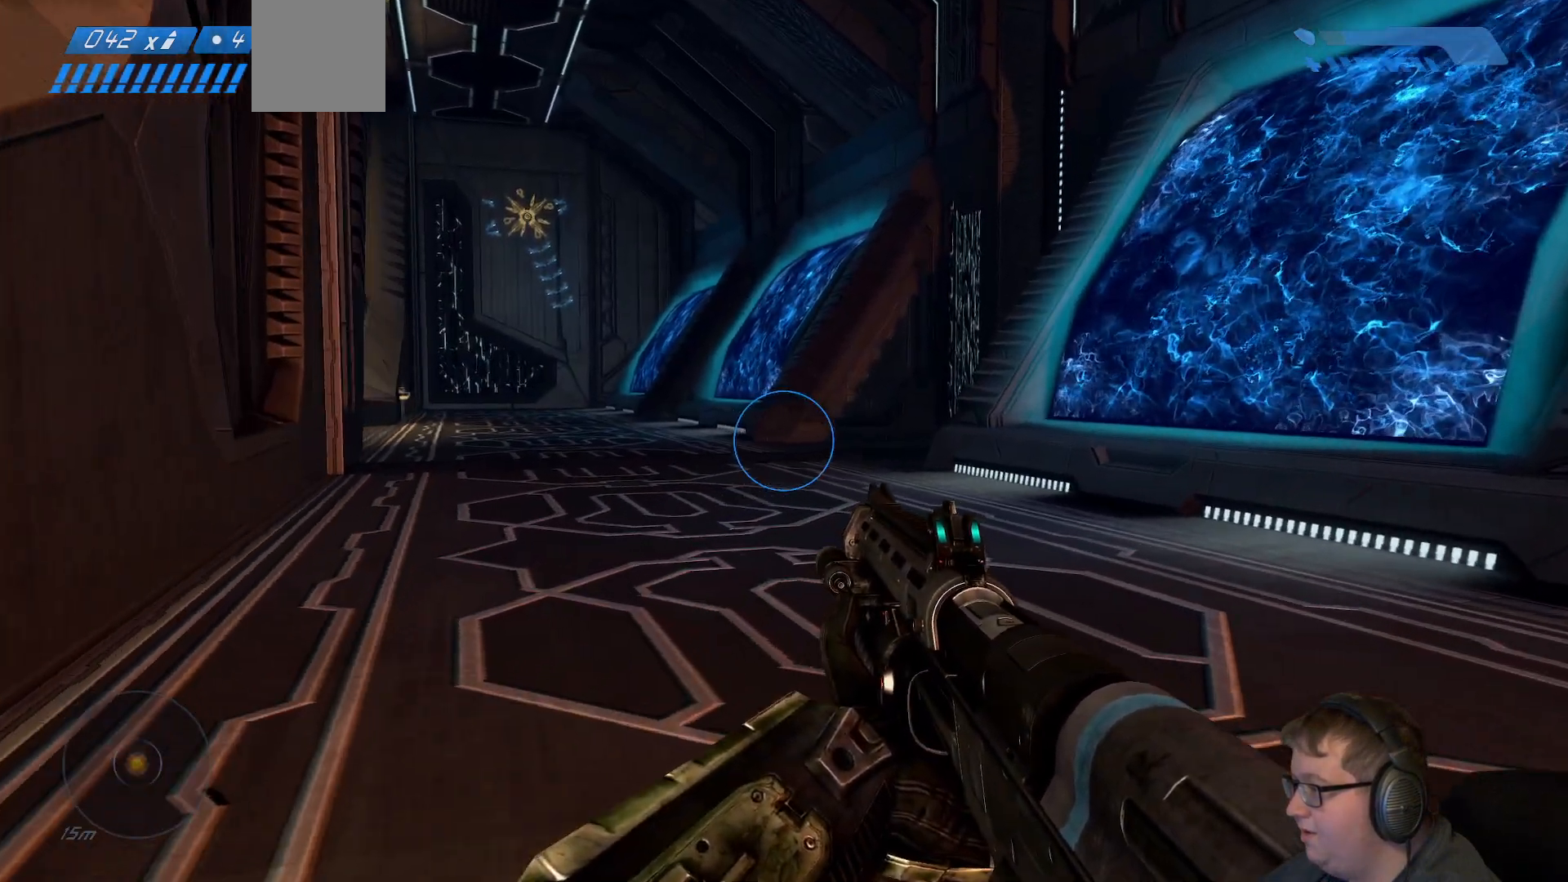
{"dt_ms": 500, "buttons": [], "left_stick": "up", "right_stick": "left", "events": [[417, "right_stick", "left"]]}
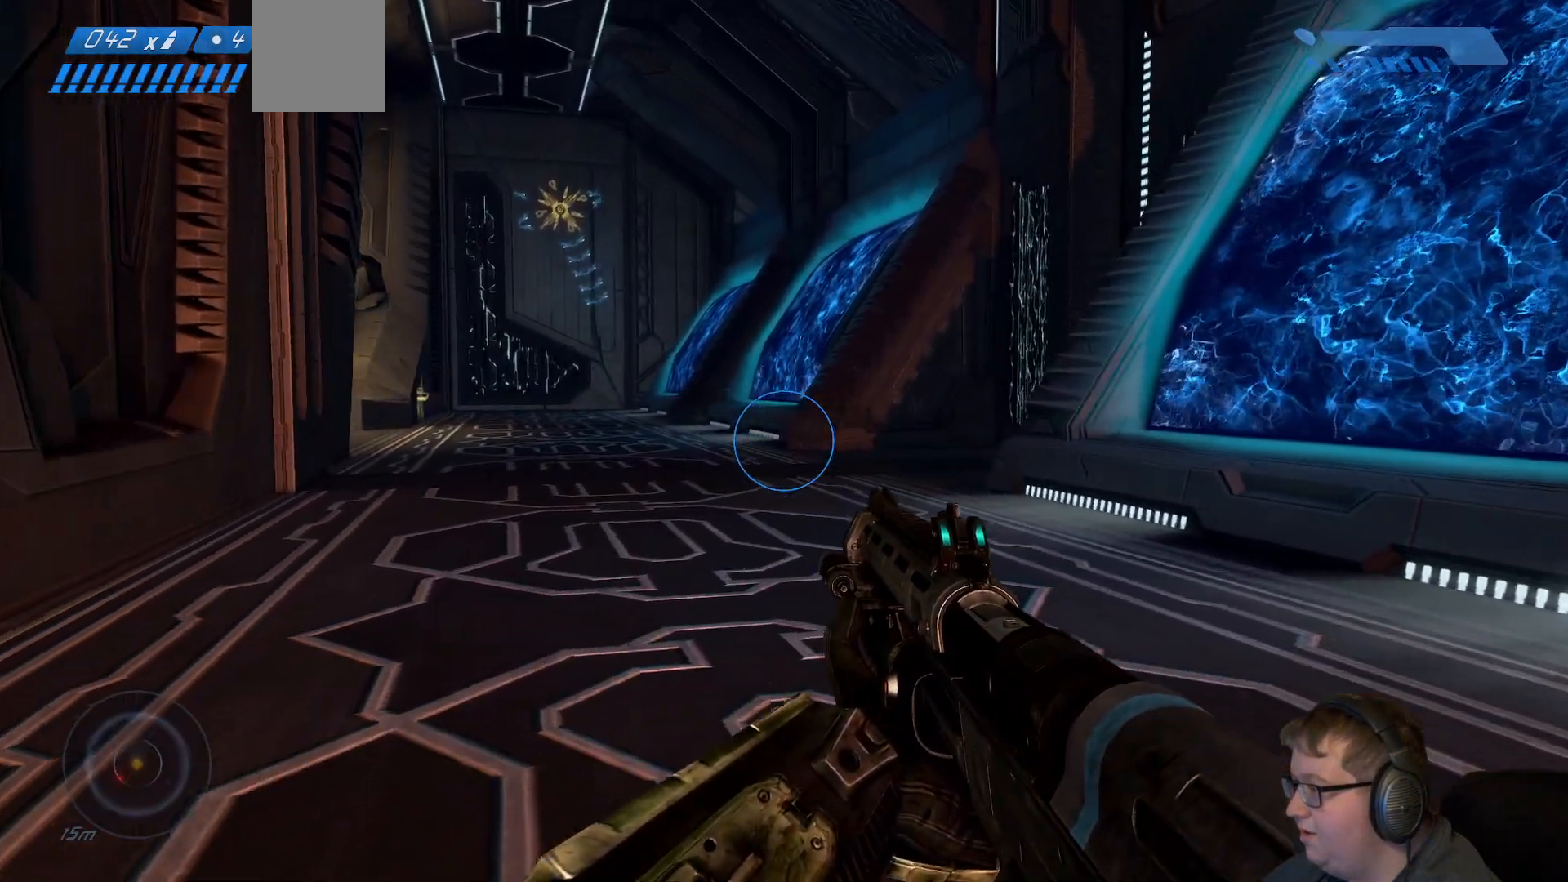
{"dt_ms": 500, "buttons": [], "left_stick": "up", "right_stick": "left", "events": []}
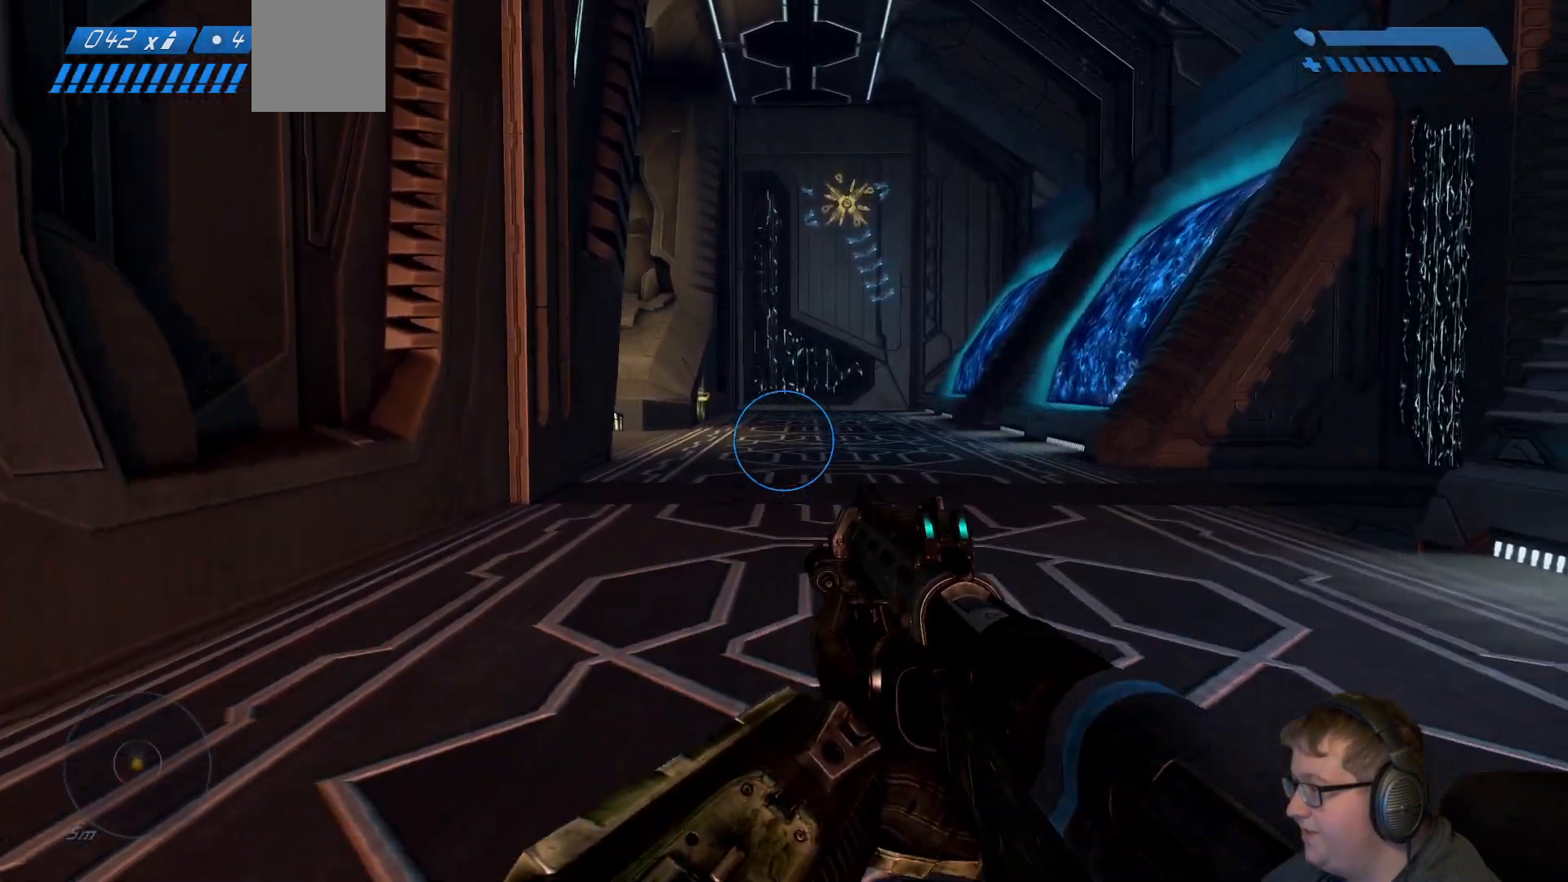
{"dt_ms": 500, "buttons": [], "left_stick": "up", "right_stick": "center", "events": [[17, "right_stick", "center"]]}
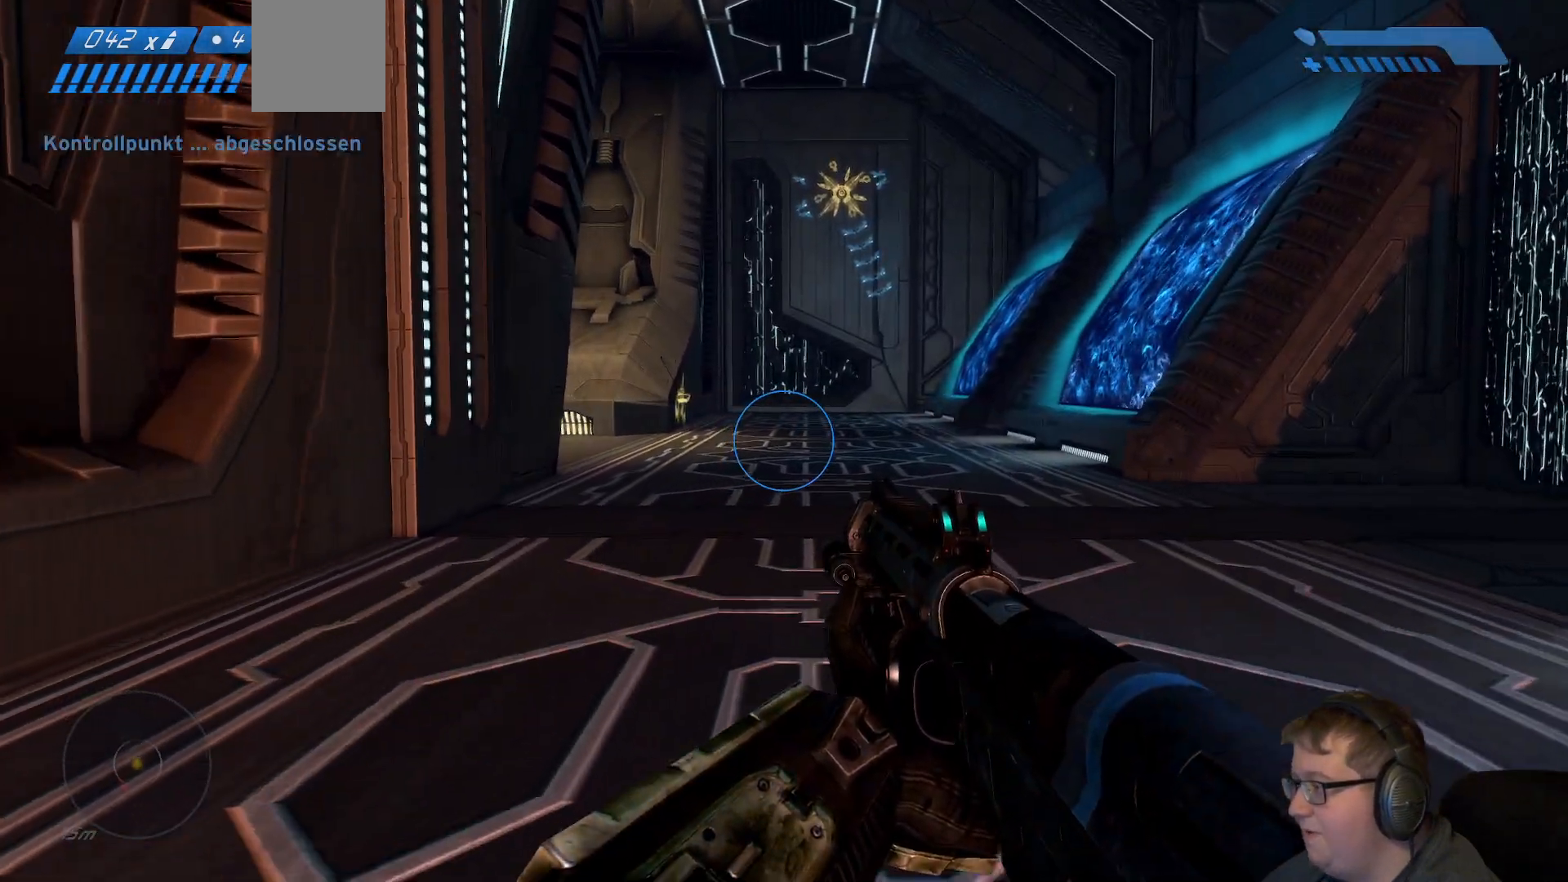
{"dt_ms": 500, "buttons": [], "left_stick": "up", "right_stick": "left", "events": [[467, "right_stick", "left"]]}
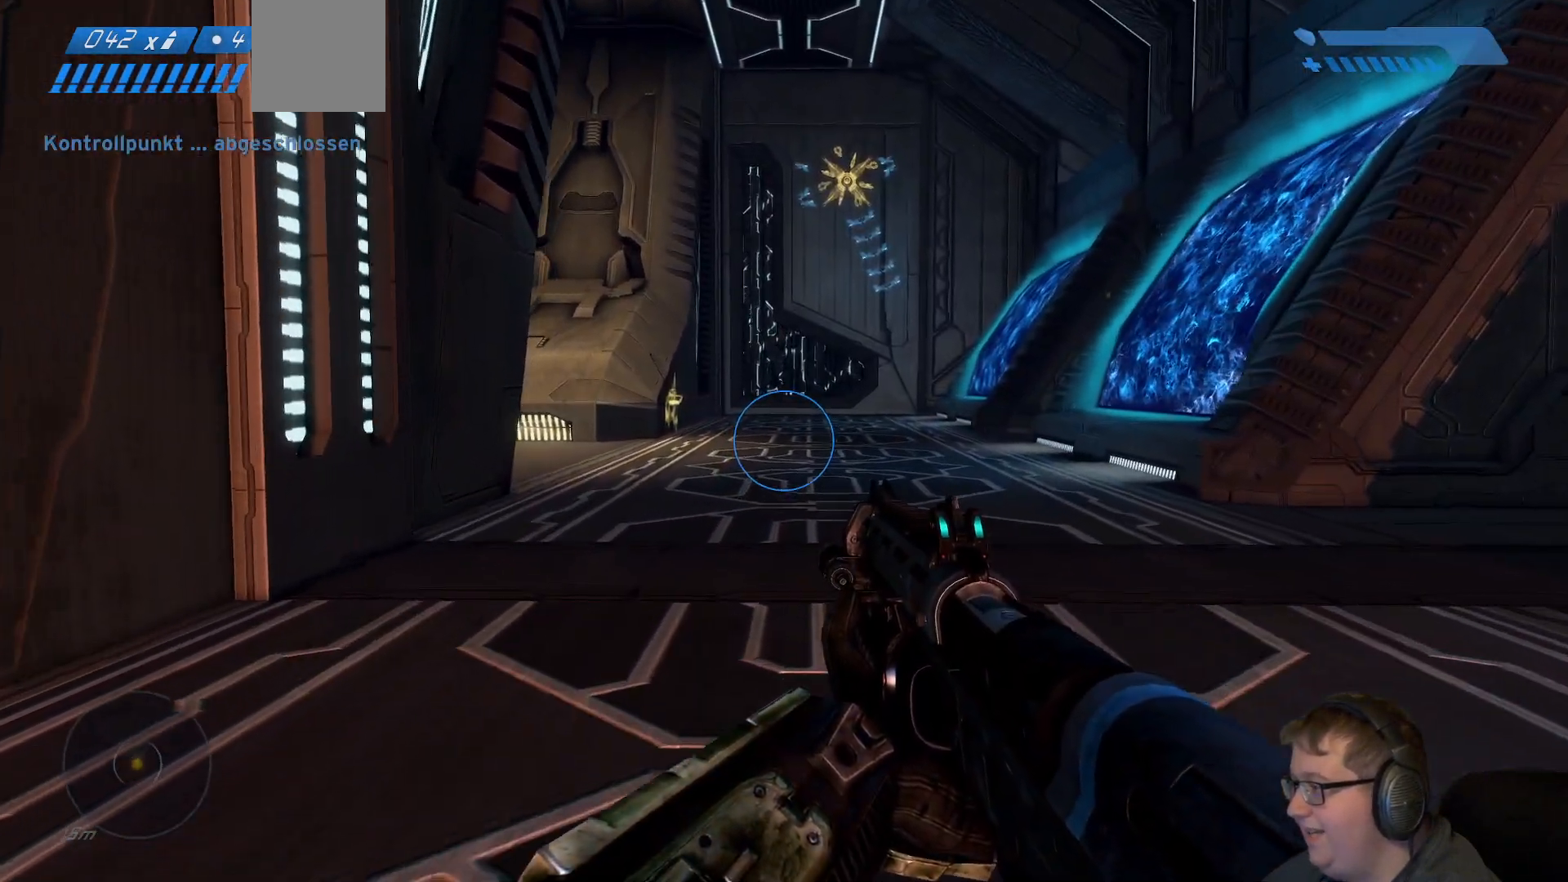
{"dt_ms": 500, "buttons": [], "left_stick": "up", "right_stick": "left", "events": []}
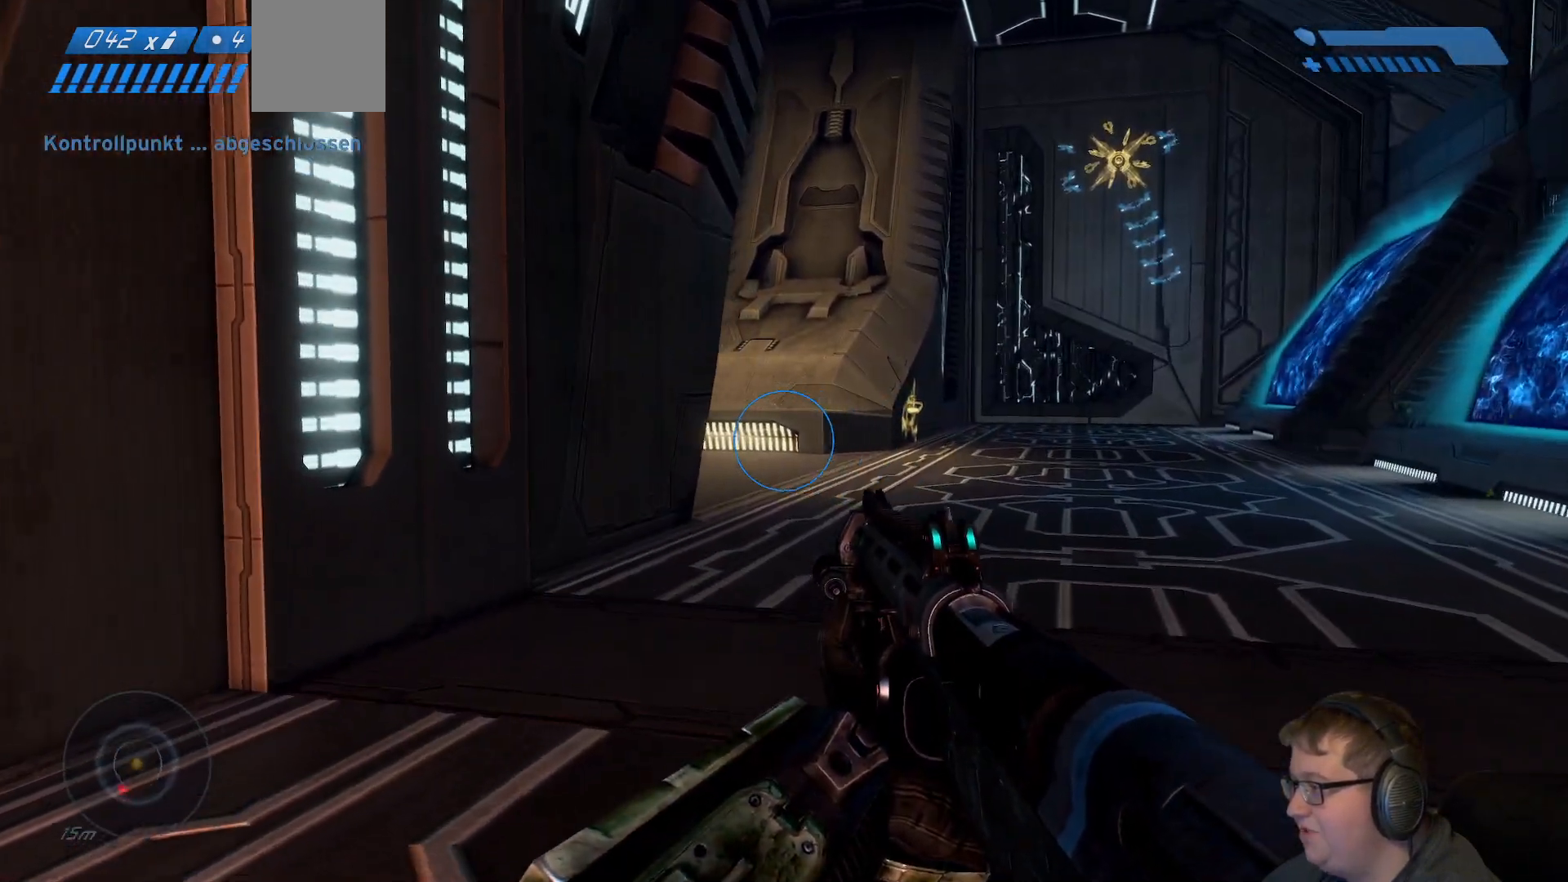
{"dt_ms": 500, "buttons": [], "left_stick": "up-right", "right_stick": "left", "events": [[67, "left_stick", "up-right"], [133, "right_stick", "center"], [500, "right_stick", "left"]]}
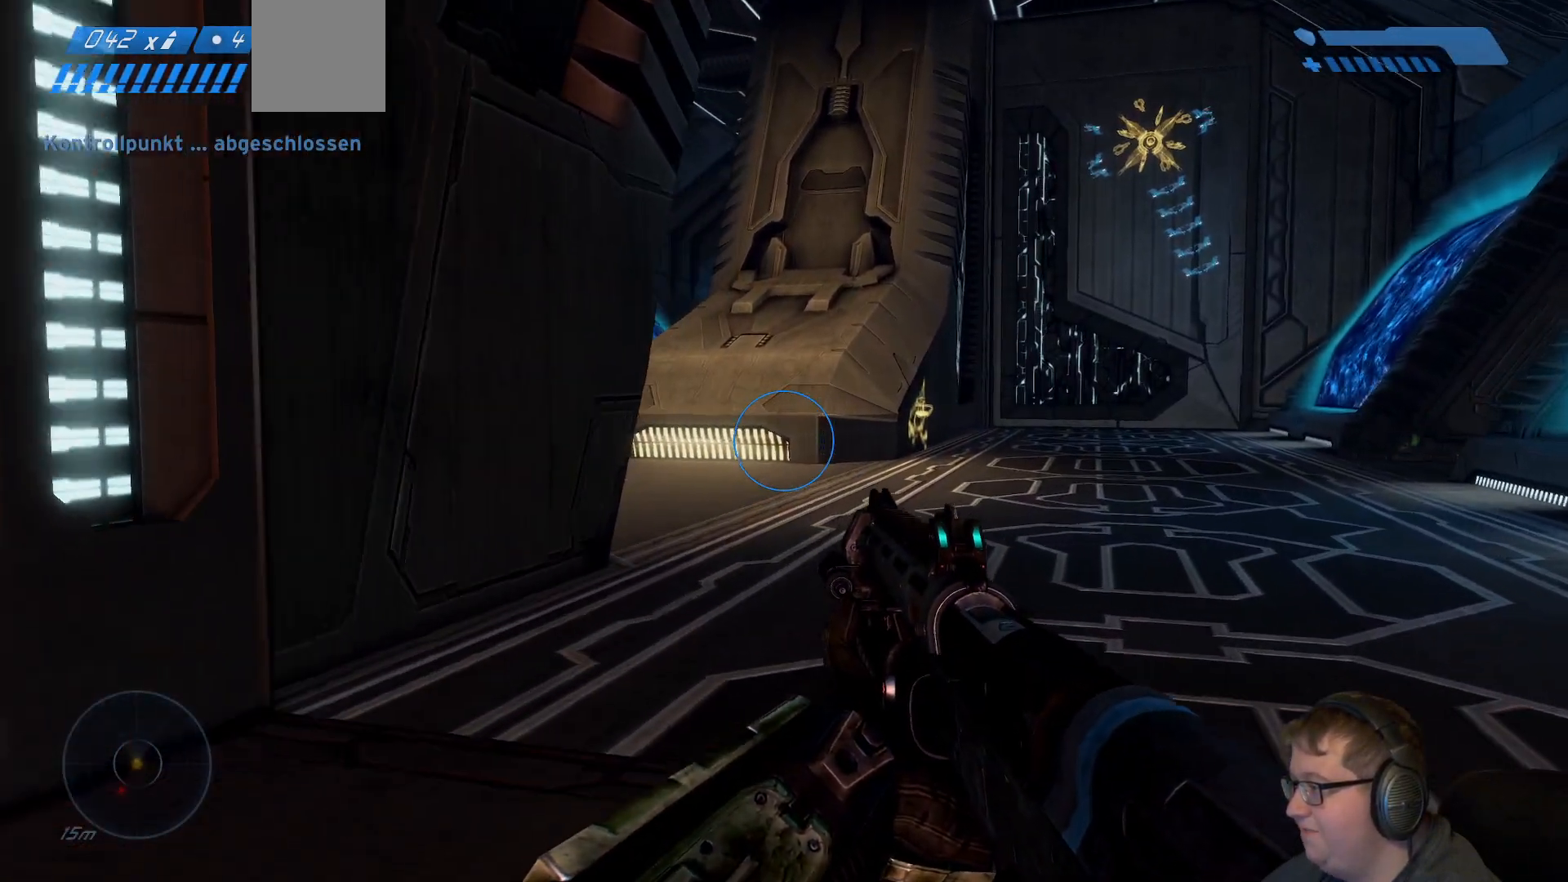
{"dt_ms": 500, "buttons": [], "left_stick": "up-right", "right_stick": "left", "events": []}
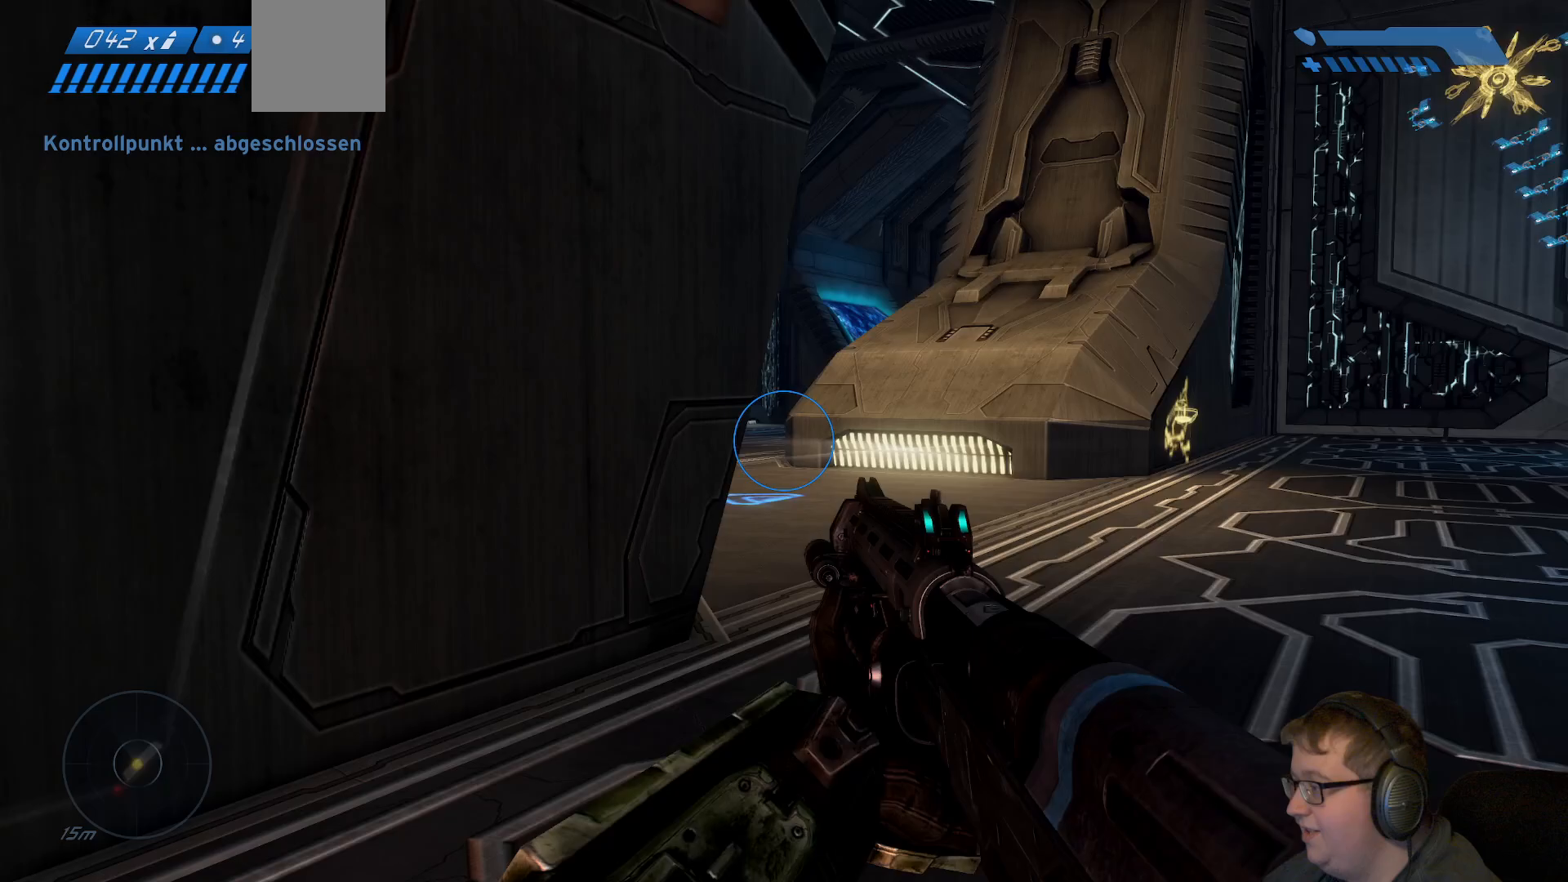
{"dt_ms": 500, "buttons": [], "left_stick": "up-right", "right_stick": "left", "events": []}
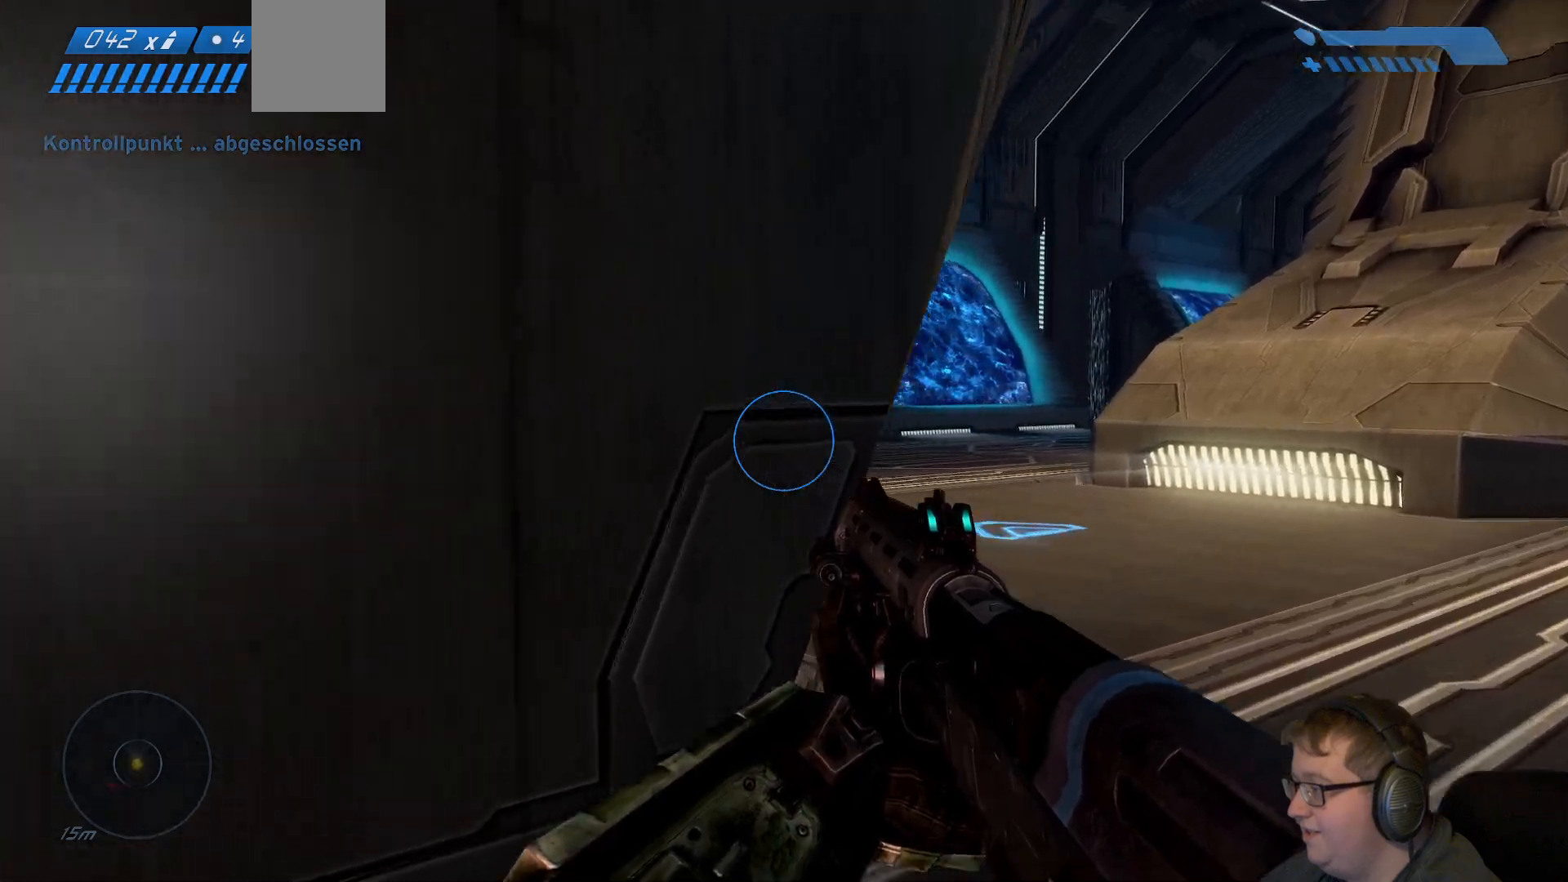
{"dt_ms": 500, "buttons": [], "left_stick": "up-right", "right_stick": "left", "events": []}
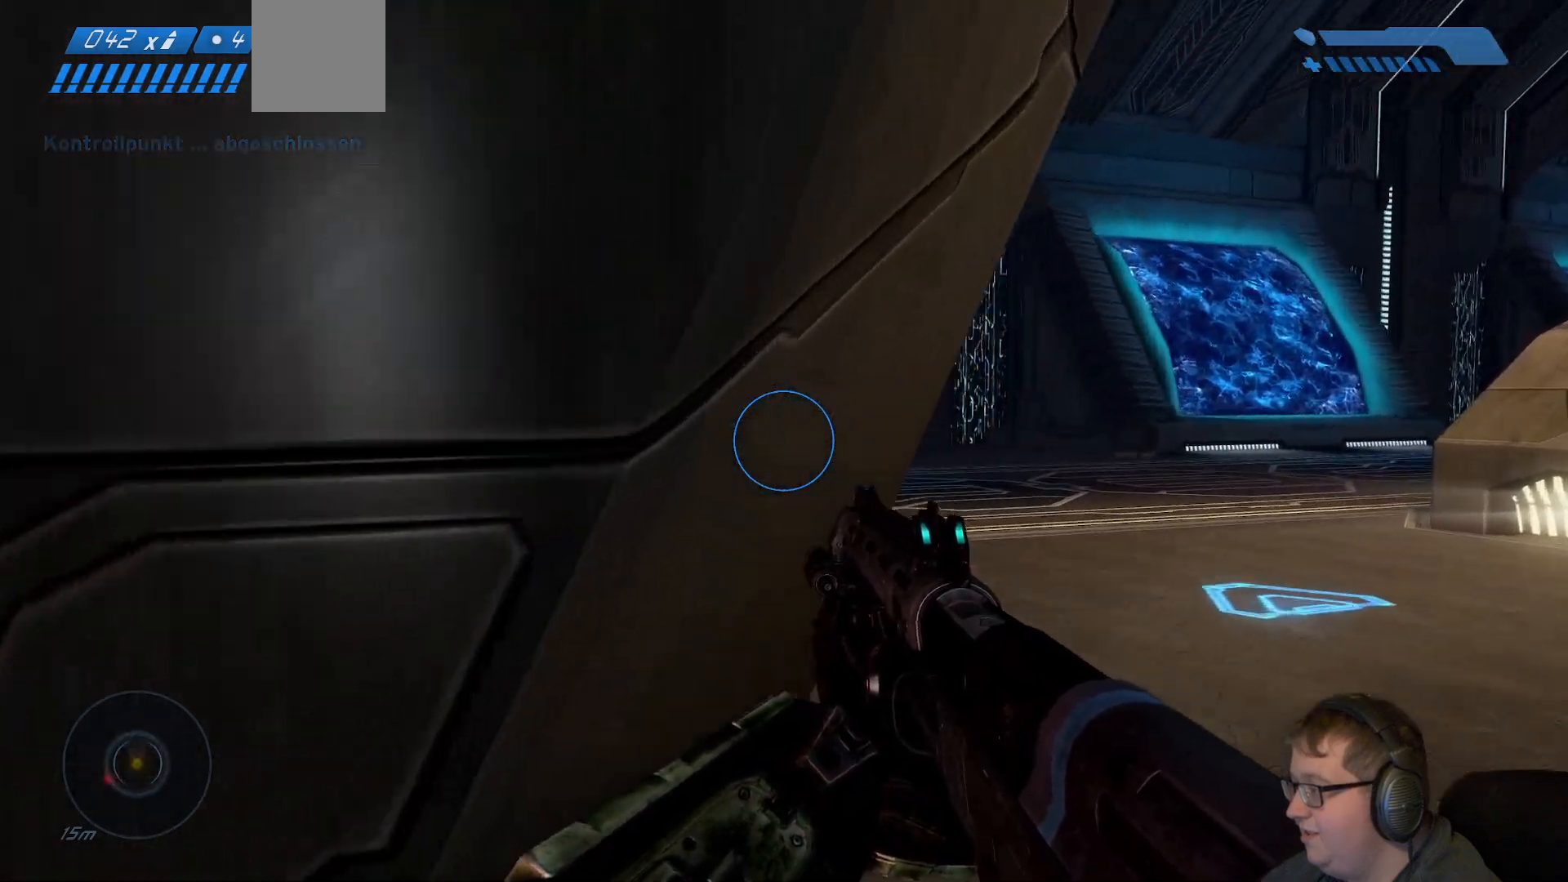
{"dt_ms": 500, "buttons": [], "left_stick": "up-right", "right_stick": "left", "events": []}
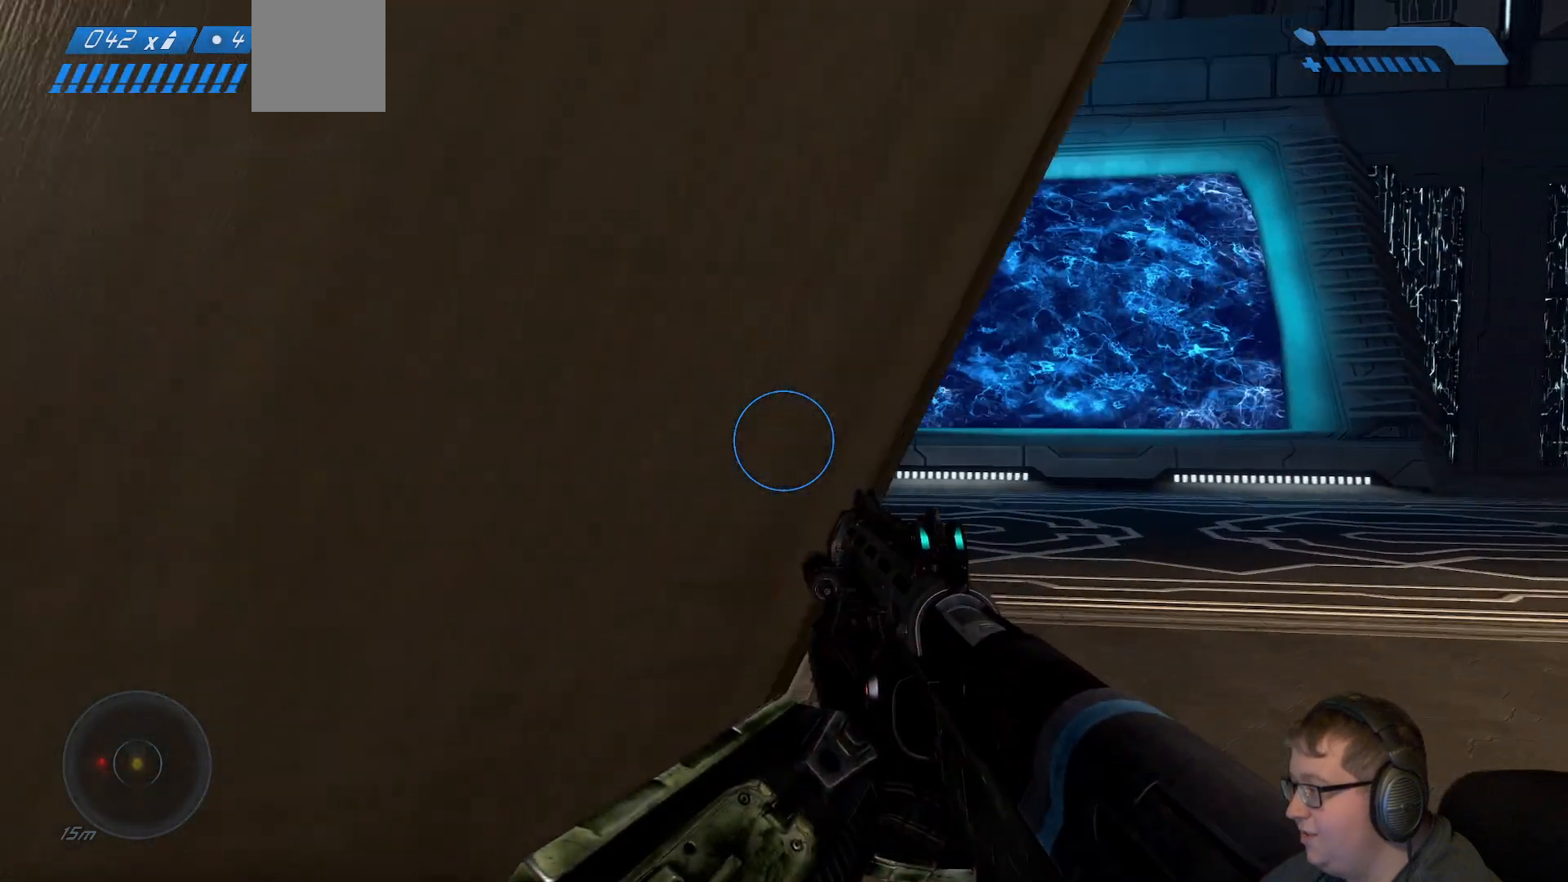
{"dt_ms": 500, "buttons": [], "left_stick": "up-right", "right_stick": "left", "events": []}
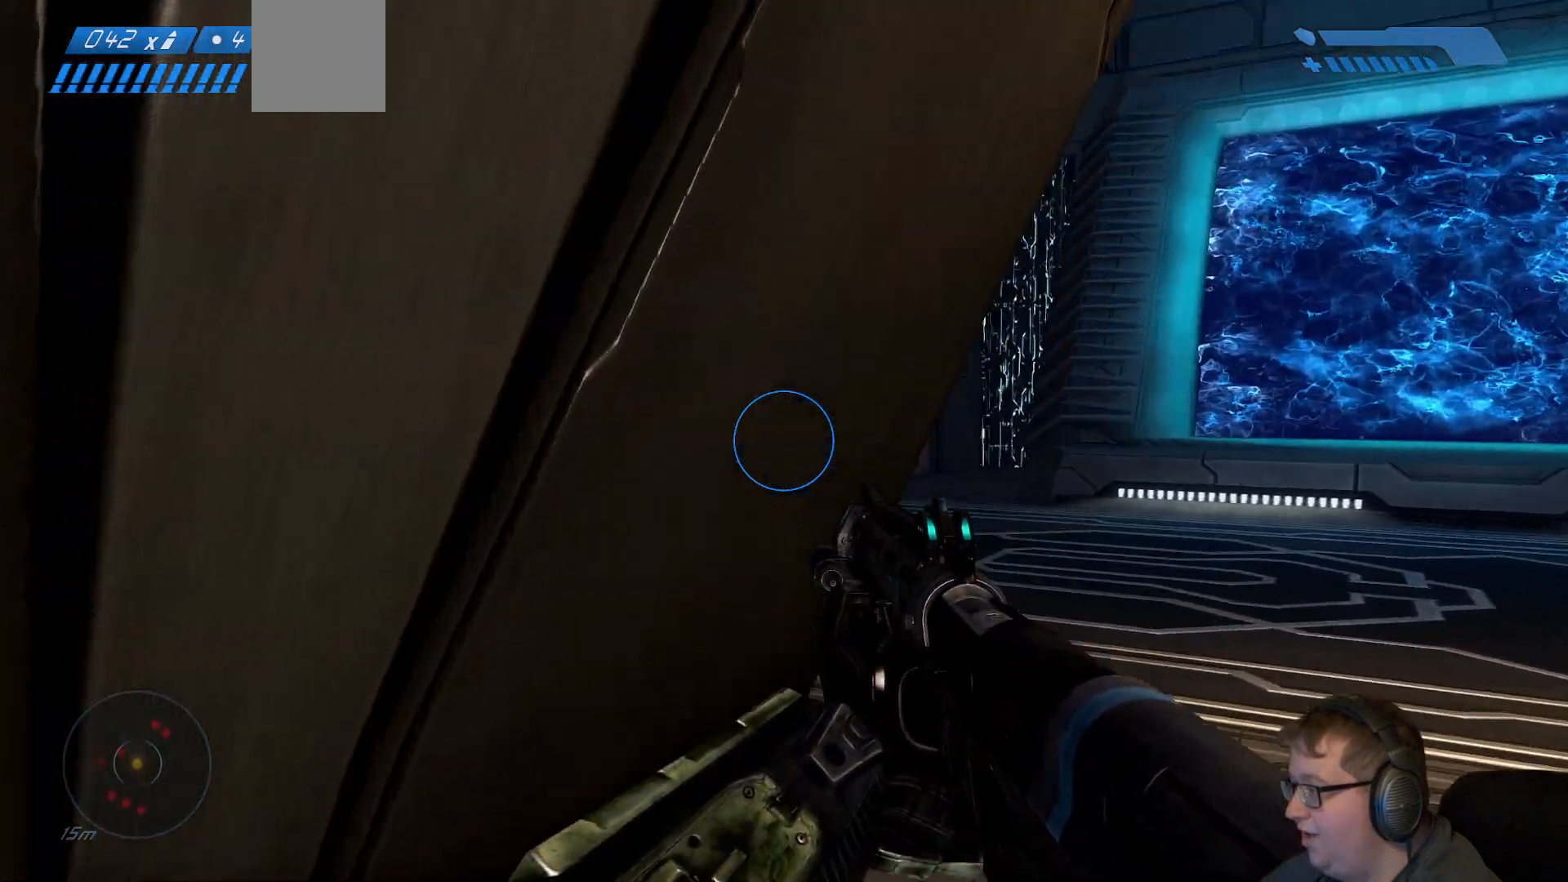
{"dt_ms": 500, "buttons": [], "left_stick": "up-right", "right_stick": "center", "events": [[500, "right_stick", "center"]]}
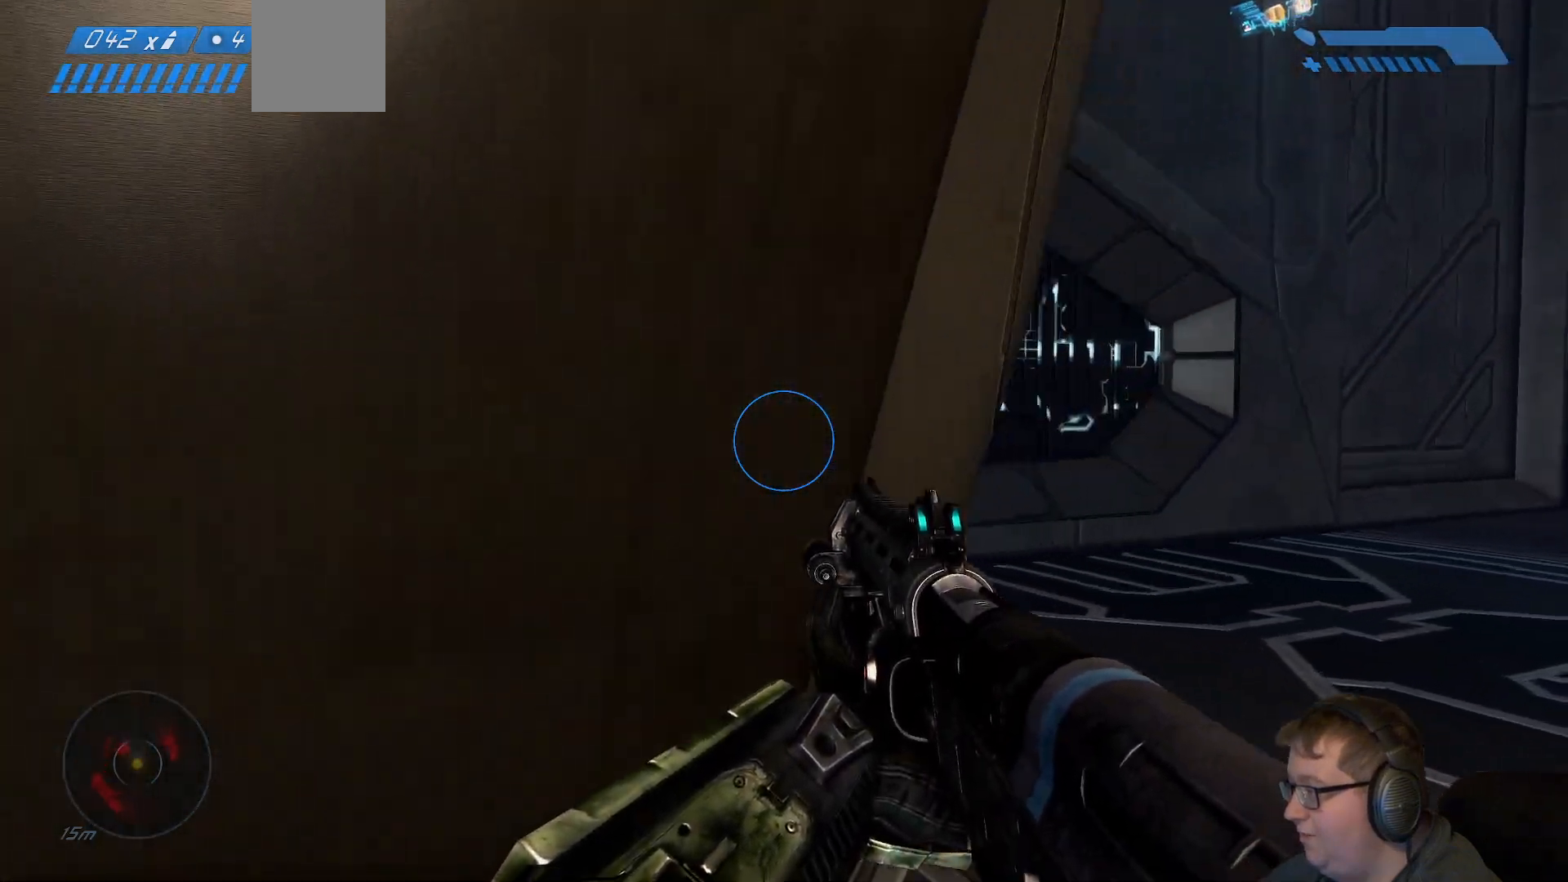
{"dt_ms": 1000, "buttons": [], "left_stick": "up", "right_stick": "right"}
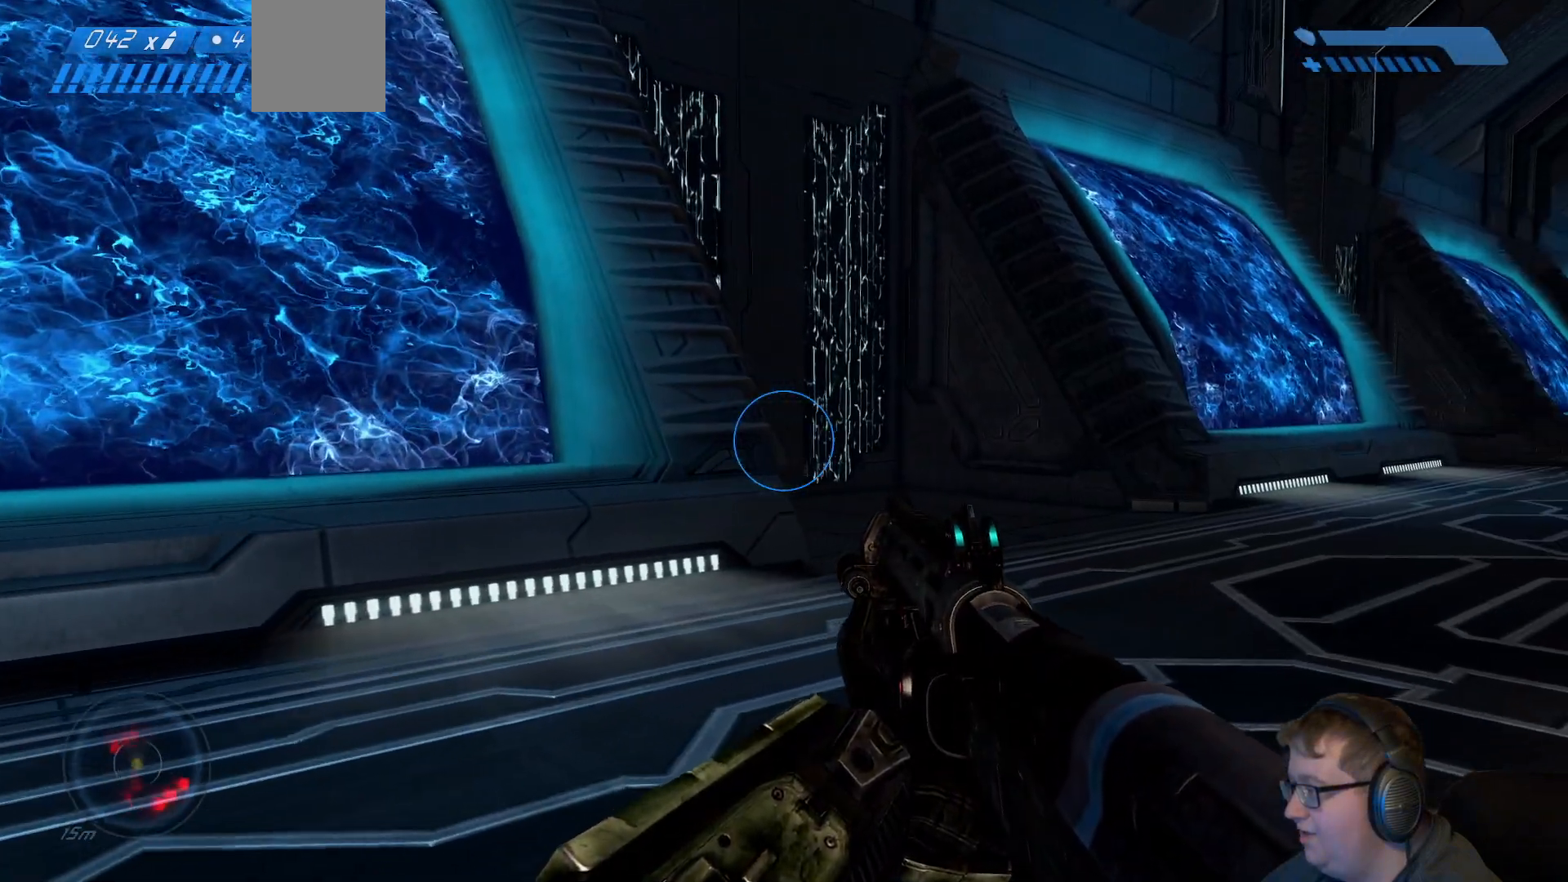
{"dt_ms": 1000, "buttons": [], "left_stick": "up", "right_stick": "center"}
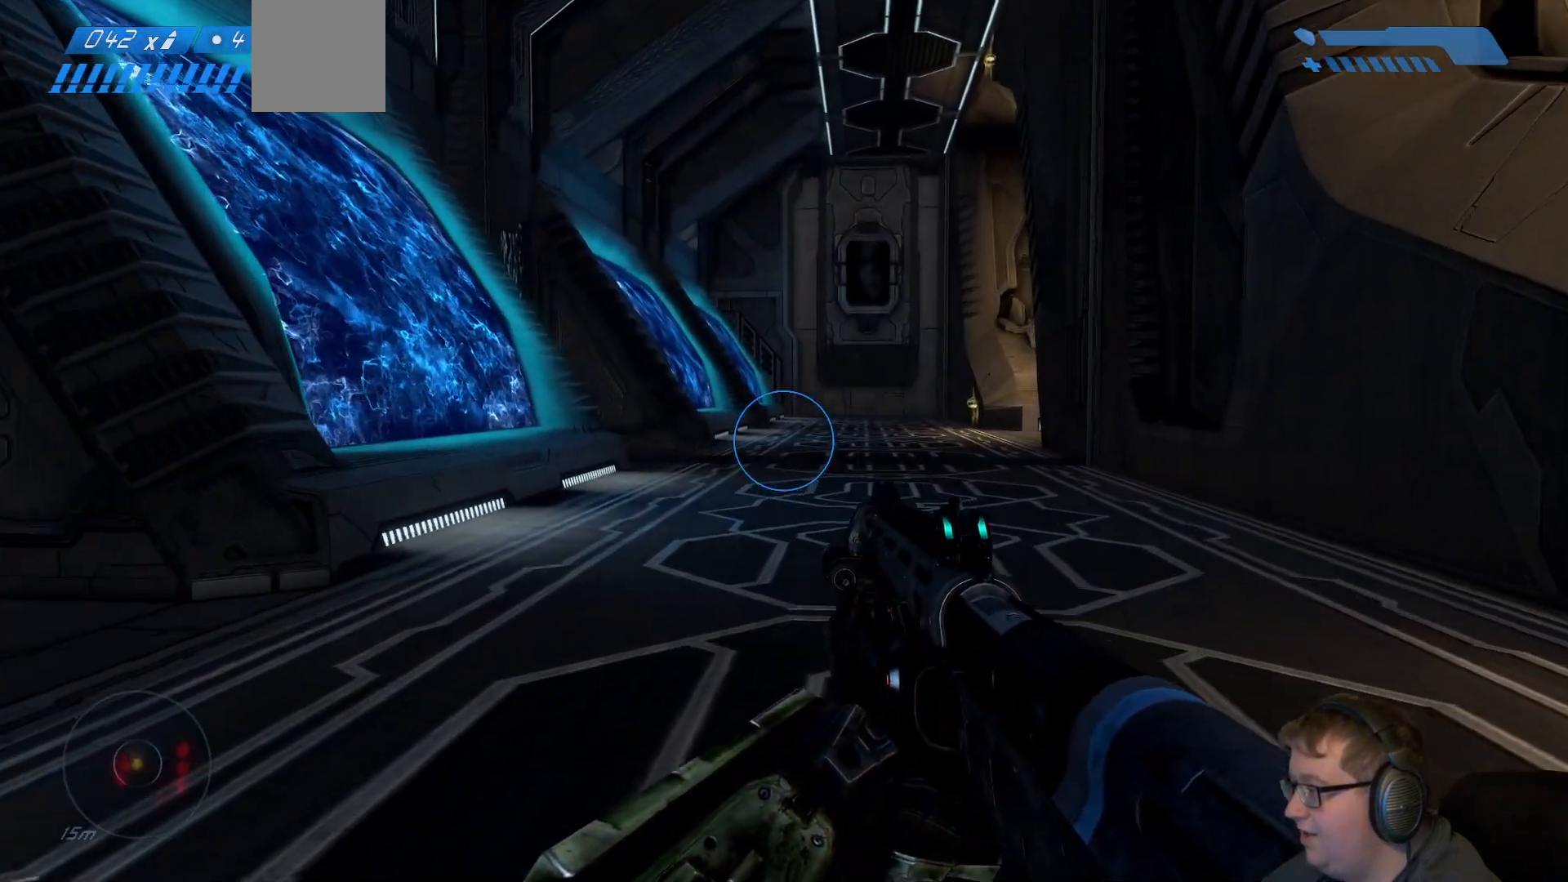
{"dt_ms": 500, "buttons": [], "left_stick": "up", "right_stick": "center", "events": [[133, "A", "down"], [450, "A", "up"]]}
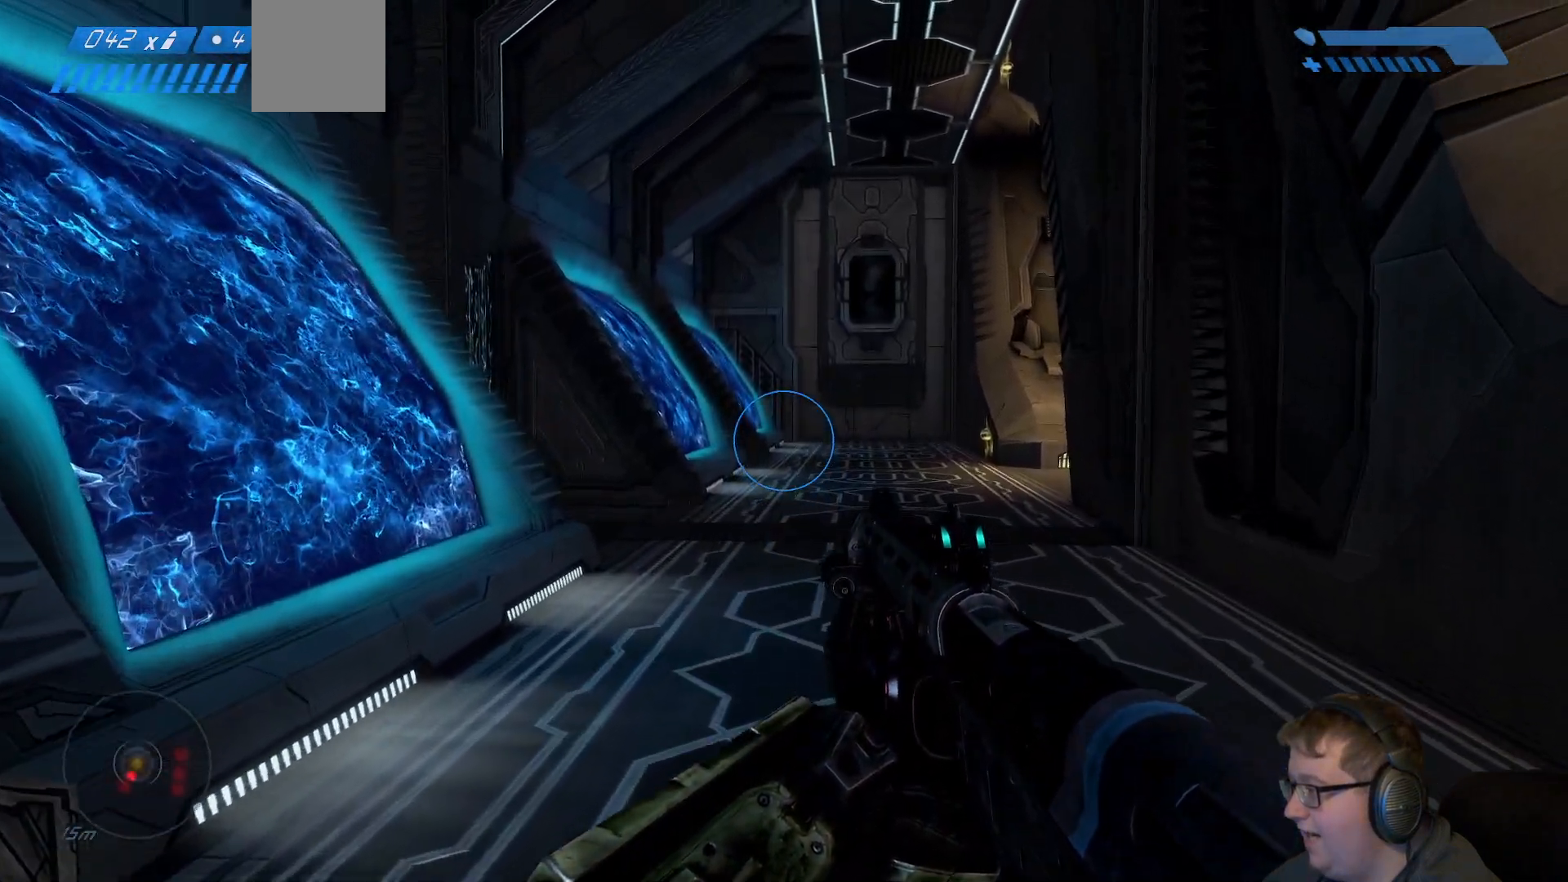
{"dt_ms": 500, "buttons": [], "left_stick": "up", "right_stick": "center", "events": [[267, "left_stick", "center"], [450, "left_stick", "up"]]}
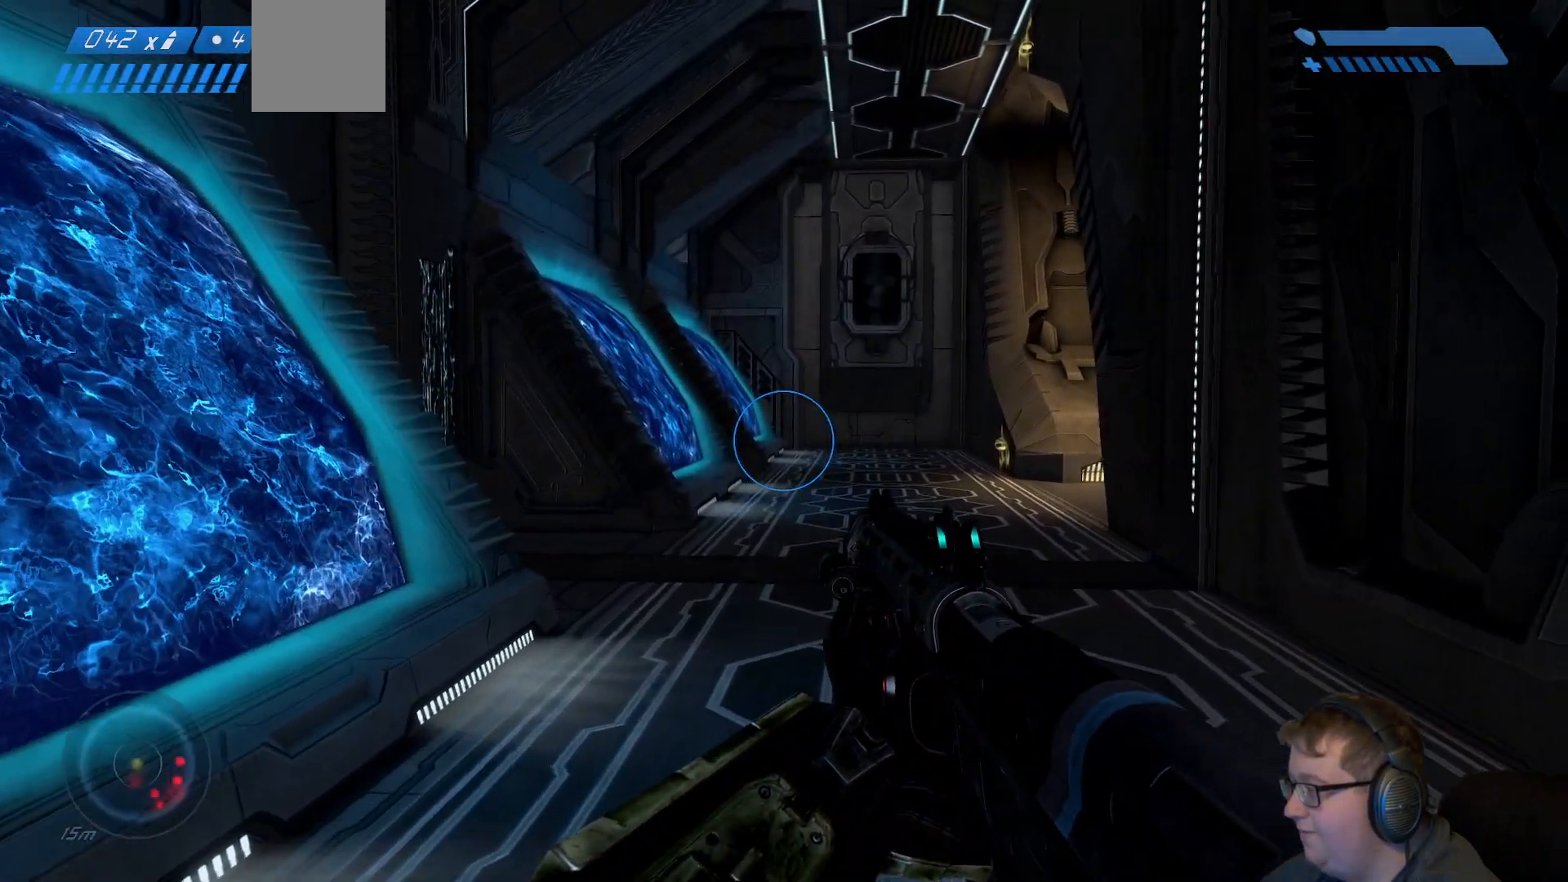
{"dt_ms": 500, "buttons": [], "left_stick": "up", "right_stick": "center", "events": [[250, "right_stick", "right"], [433, "right_stick", "center"]]}
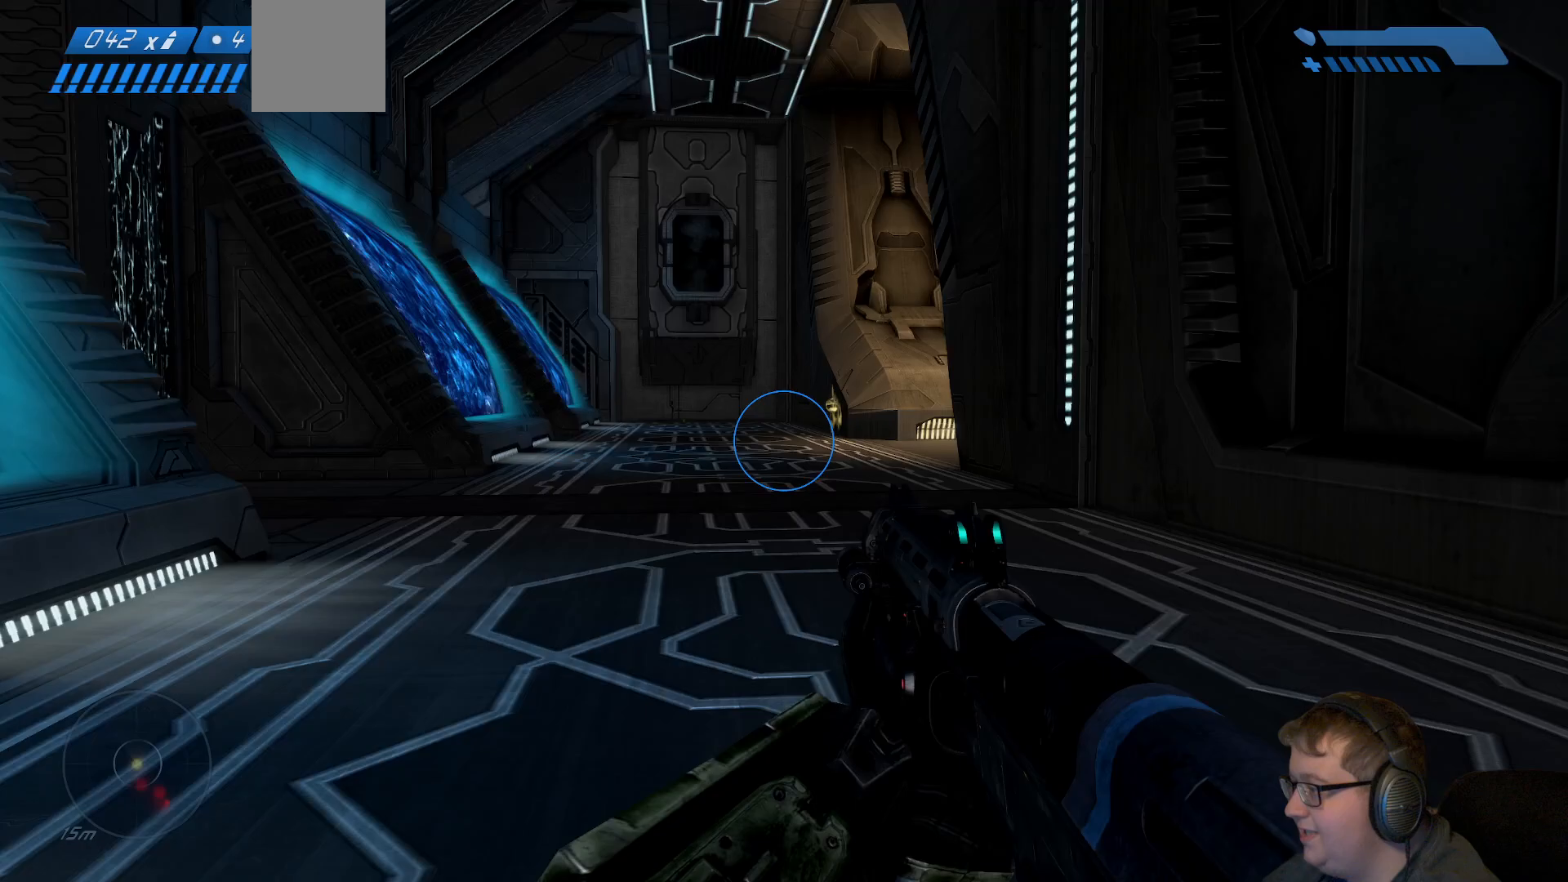
{"dt_ms": 500, "buttons": [], "left_stick": "up", "right_stick": "center", "events": [[267, "A", "down"], [433, "A", "up"]]}
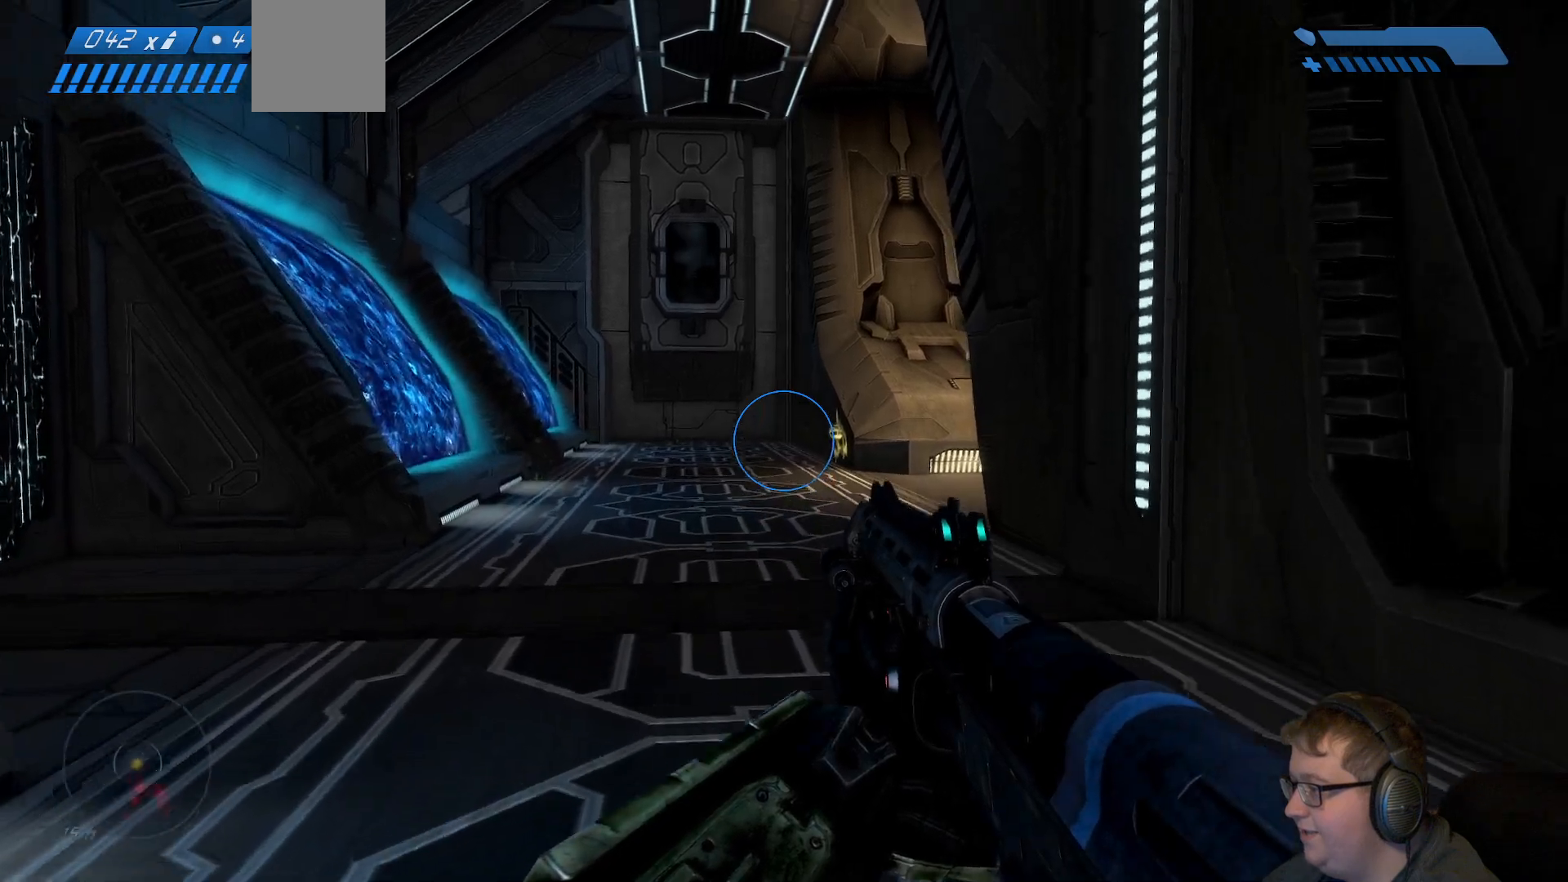
{"dt_ms": 500, "buttons": [], "left_stick": "up-right", "right_stick": "left", "events": [[300, "right_stick", "left"], [383, "left_stick", "up-right"]]}
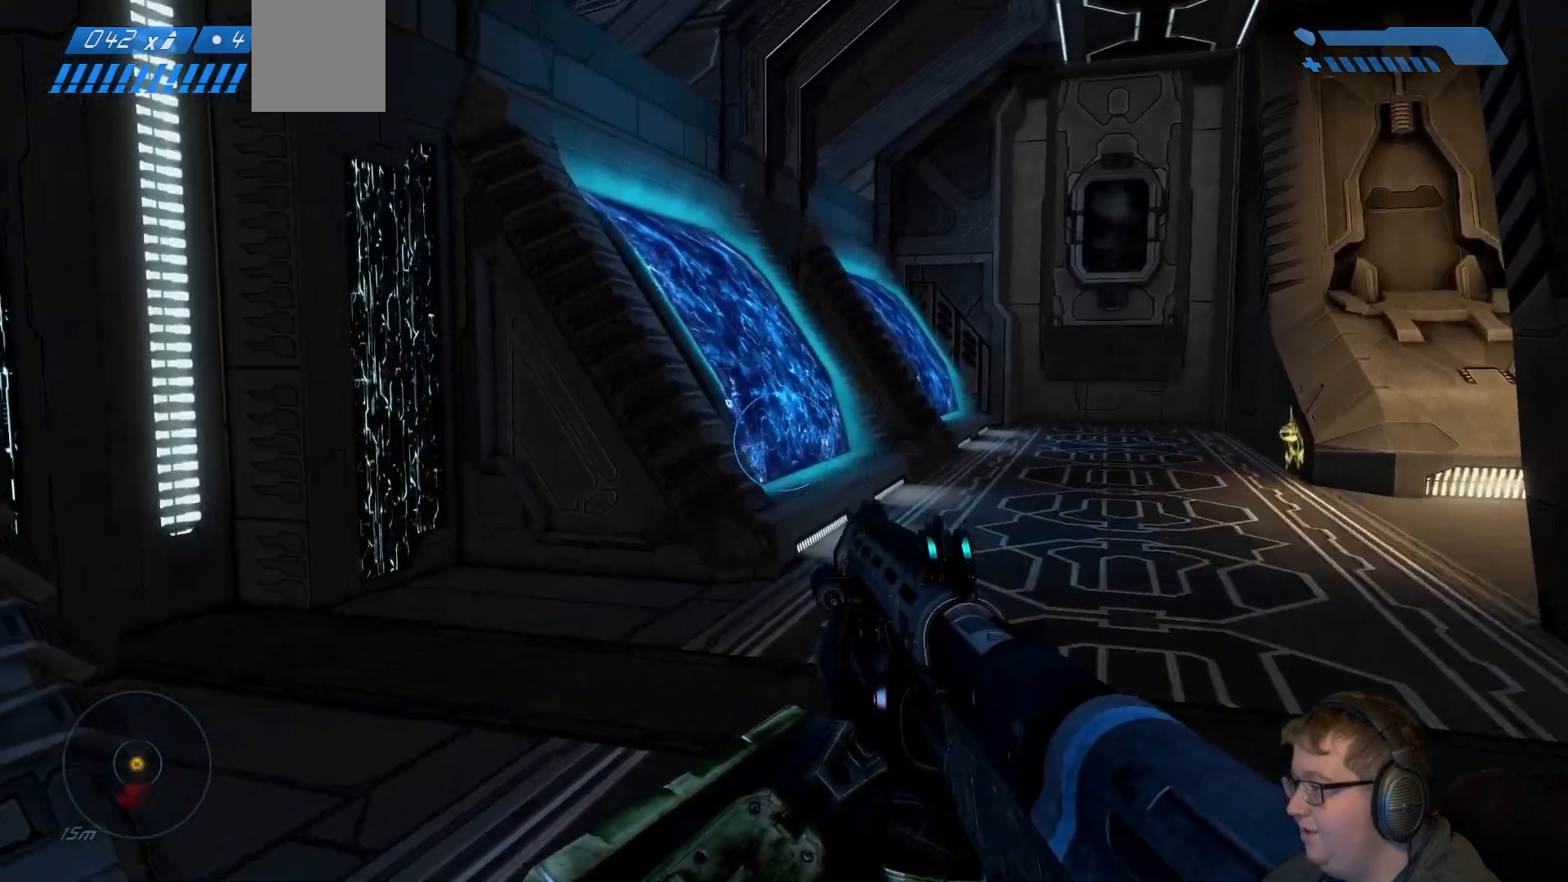
{"dt_ms": 500, "buttons": [], "left_stick": "up-right", "right_stick": "right", "events": [[83, "right_stick", "center"], [483, "right_stick", "right"]]}
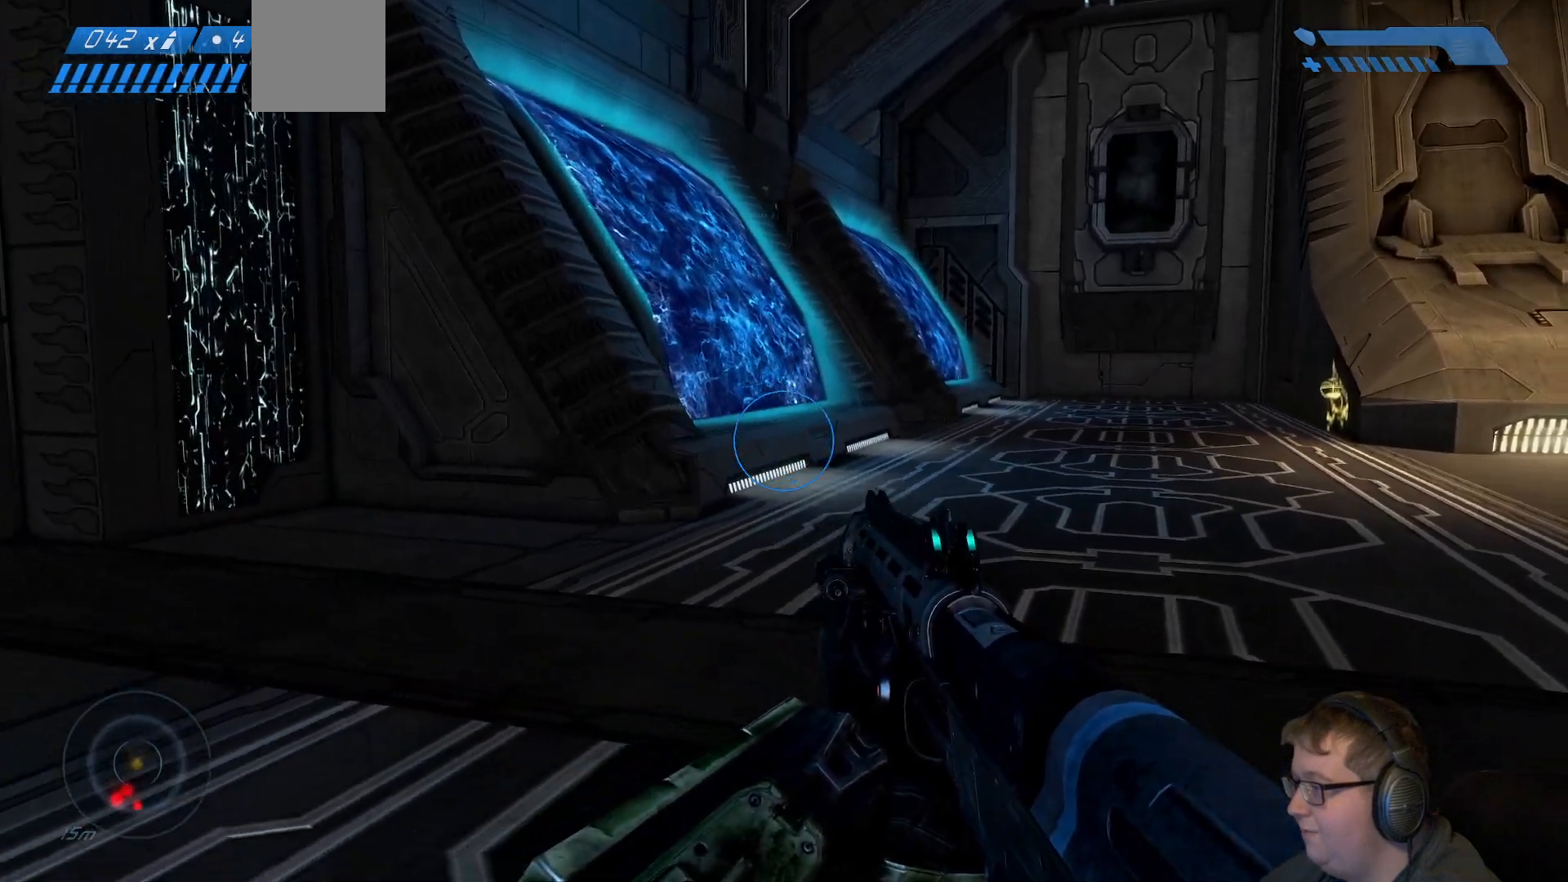
{"dt_ms": 500, "buttons": ["A"], "left_stick": "up", "right_stick": "center", "events": [[17, "left_stick", "up"], [250, "right_stick", "center"], [467, "A", "down"]]}
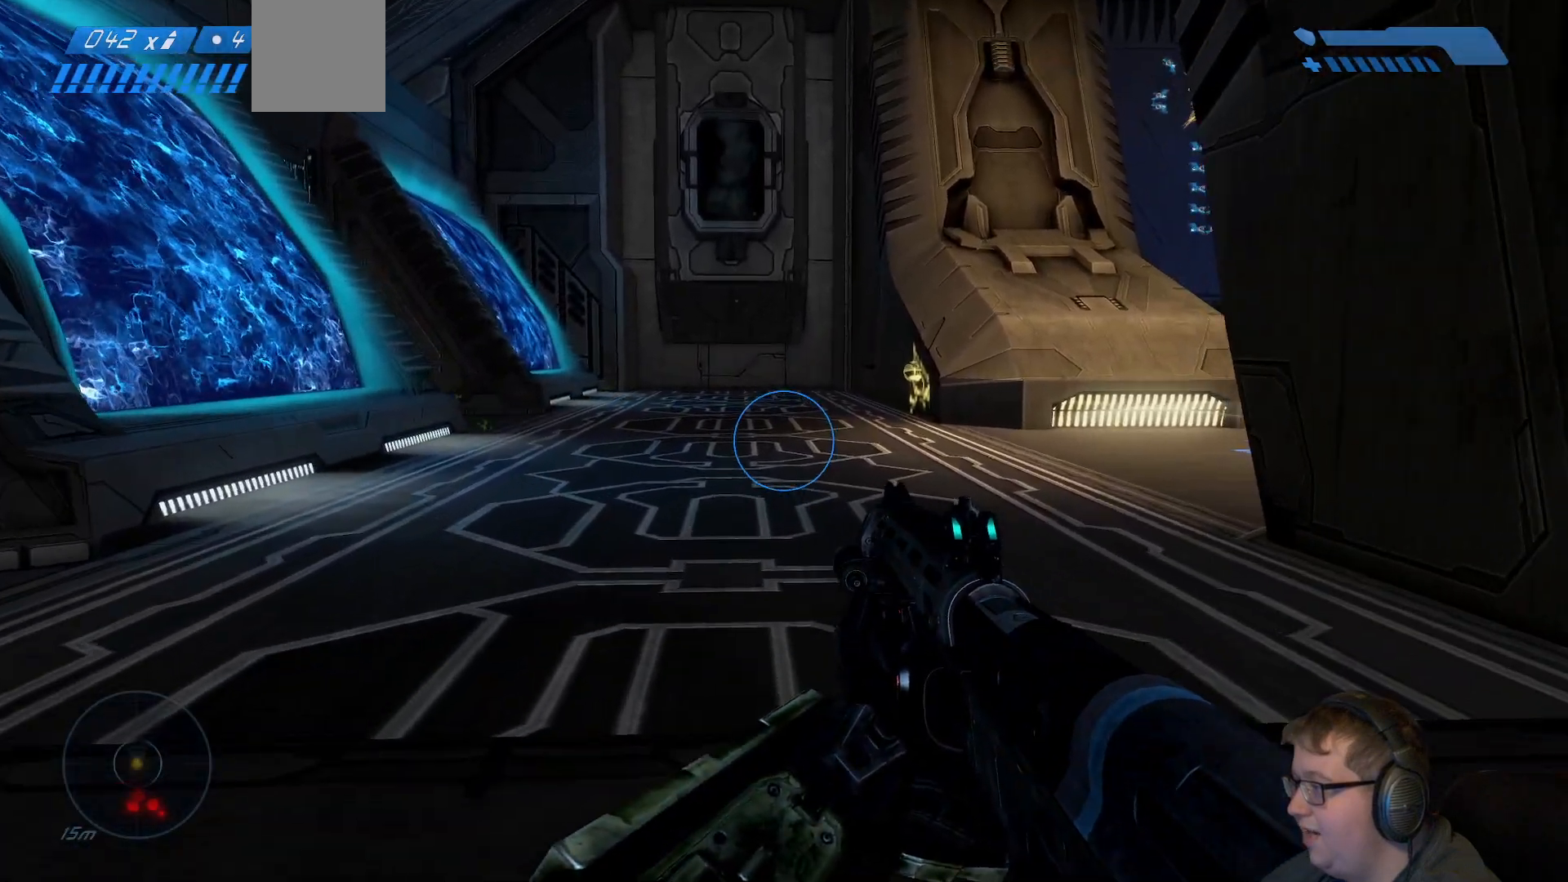
{"dt_ms": 500, "buttons": [], "left_stick": "up", "right_stick": "right", "events": [[133, "A", "up"], [433, "right_stick", "right"]]}
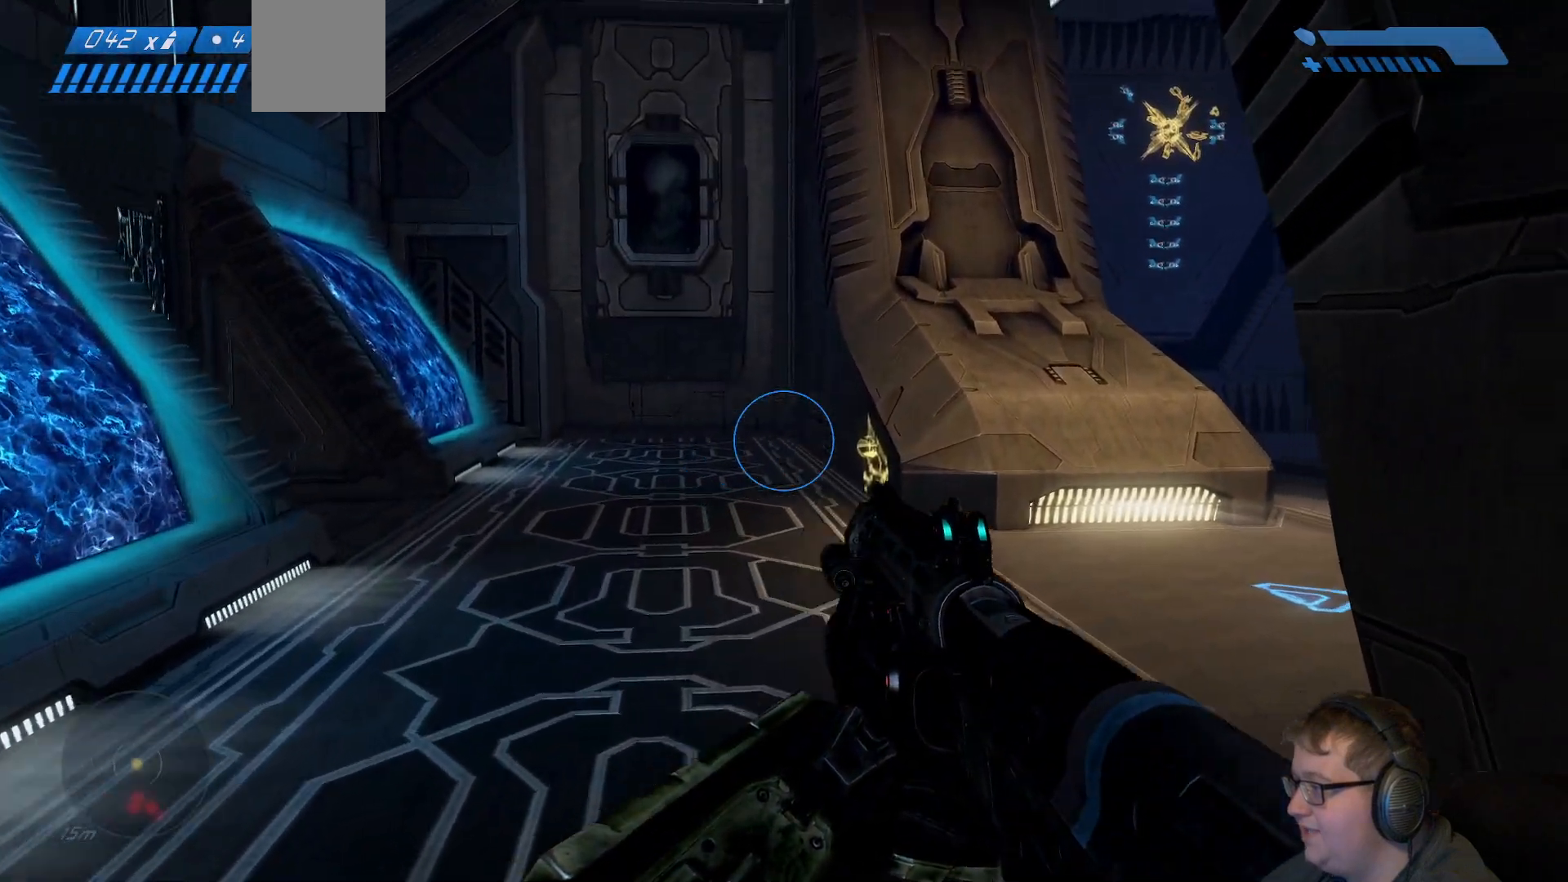
{"dt_ms": 500, "buttons": [], "left_stick": "up", "right_stick": "center", "events": [[250, "right_stick", "center"]]}
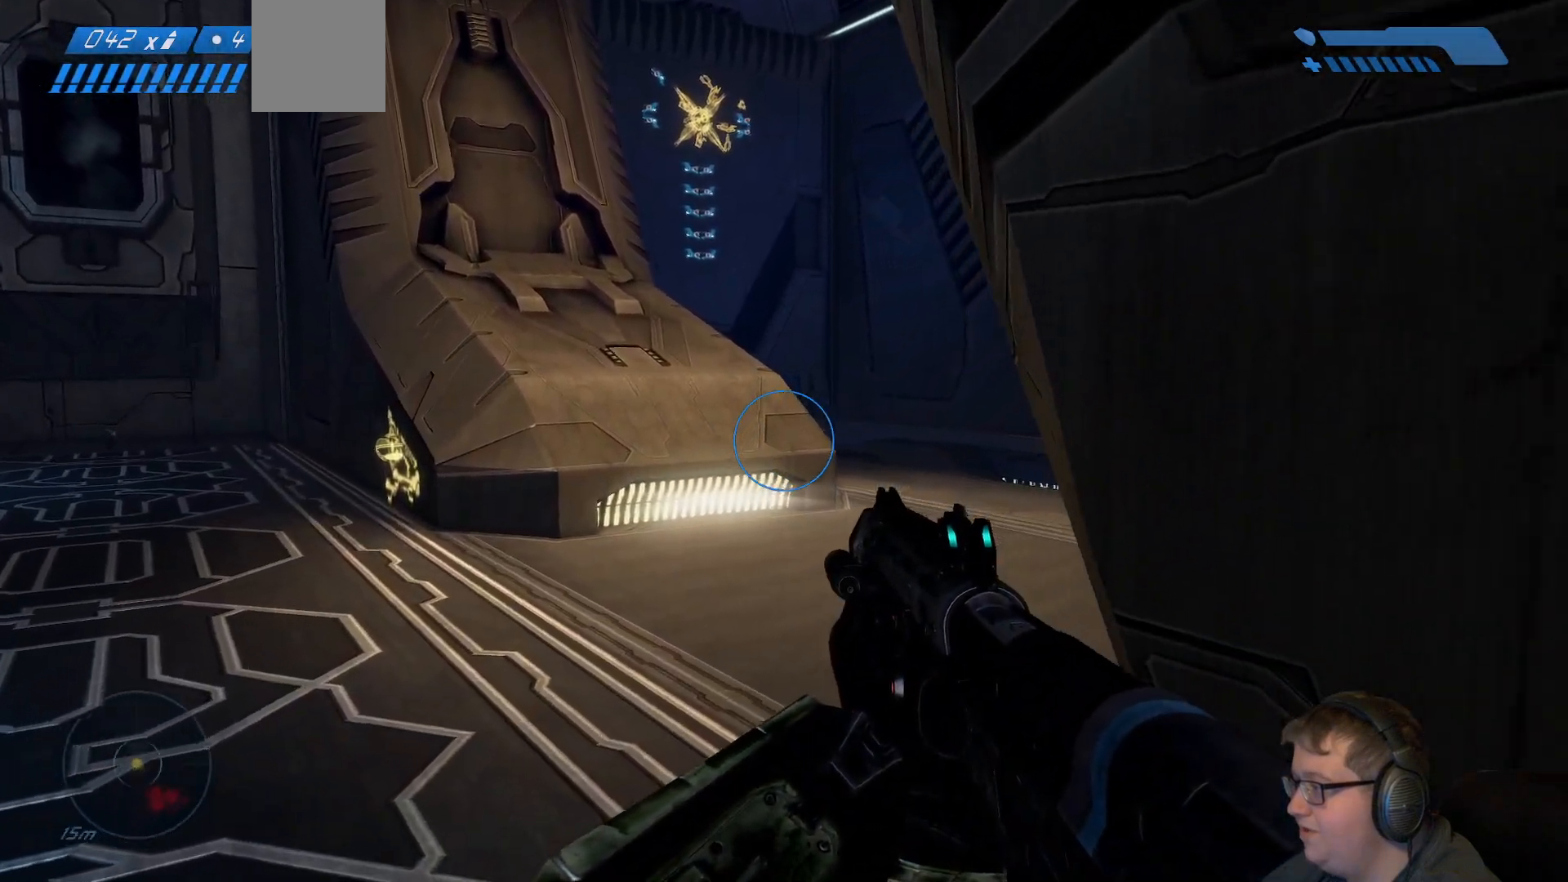
{"dt_ms": 500, "buttons": [], "left_stick": "up", "right_stick": "right", "events": [[400, "right_stick", "right"]]}